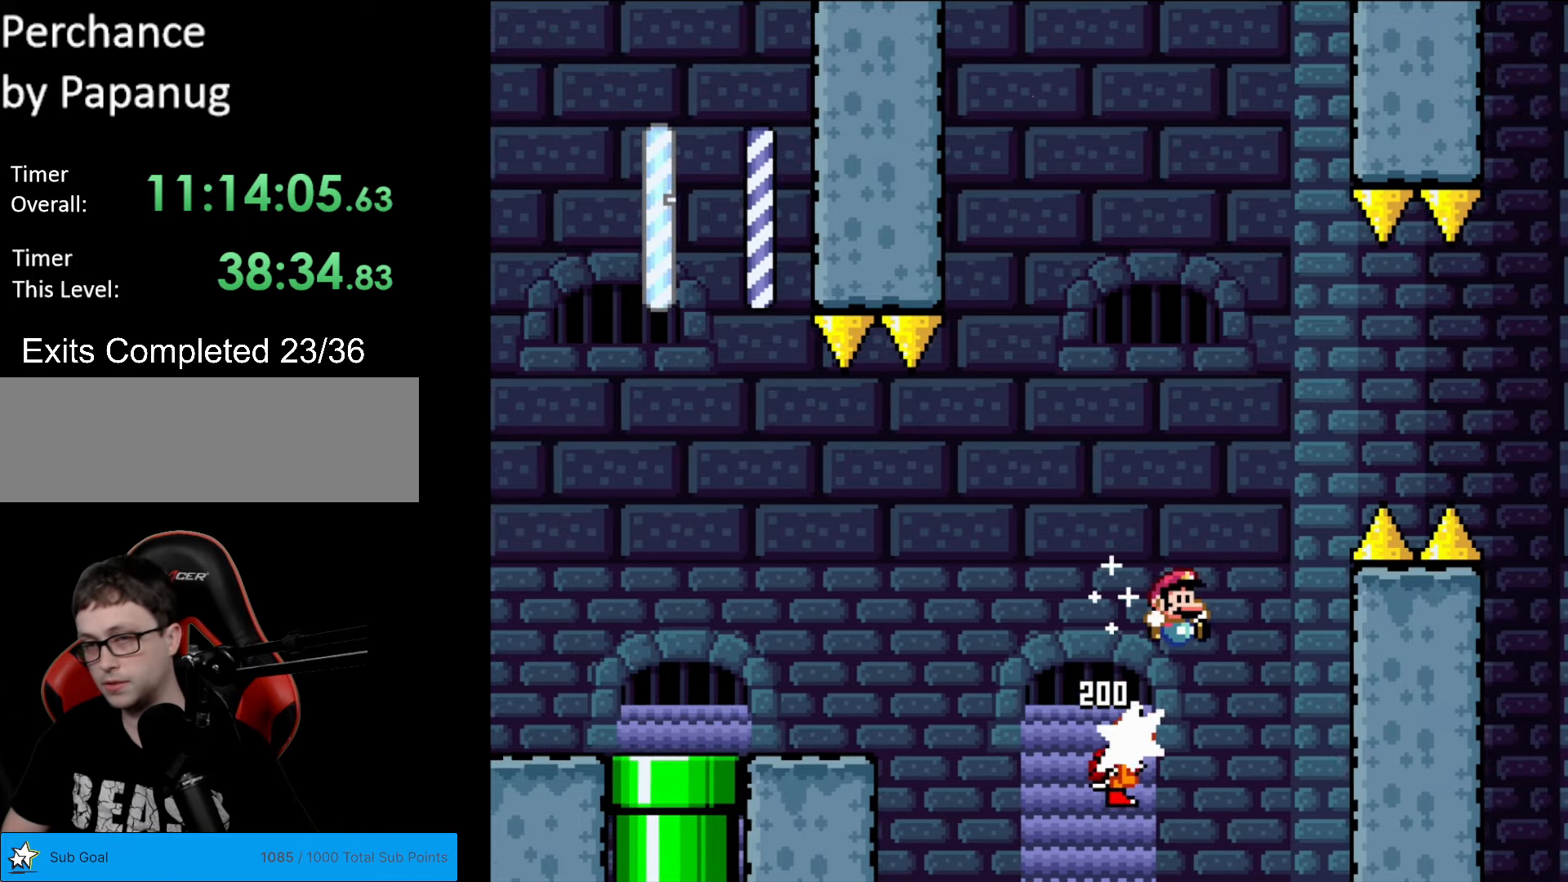
Gameplay with a controller (Nintendo layout); each line is a JSON object with the inputs held at the frame after it. "events" lists button and stick changes between this image and that frame as [ms after this image, input, new state], when the widget could be followed in between. Not read: L3 R3.
{"buttons": ["B", "Y", "DPAD_RIGHT"], "events": []}
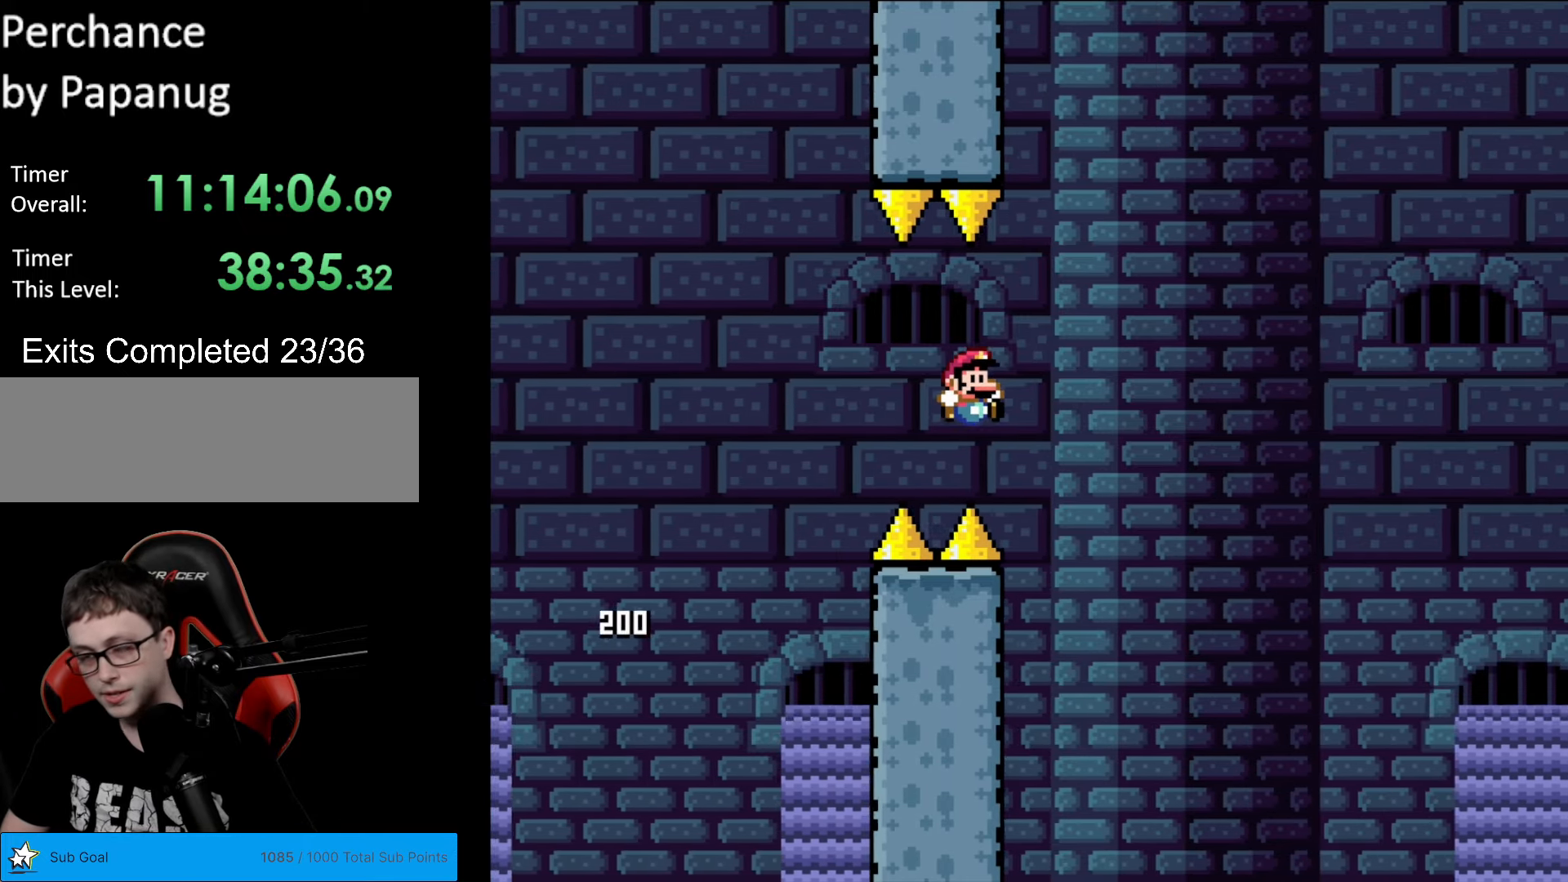
{"buttons": ["Y"], "events": [[455, "DPAD_RIGHT", "up"], [508, "B", "up"]]}
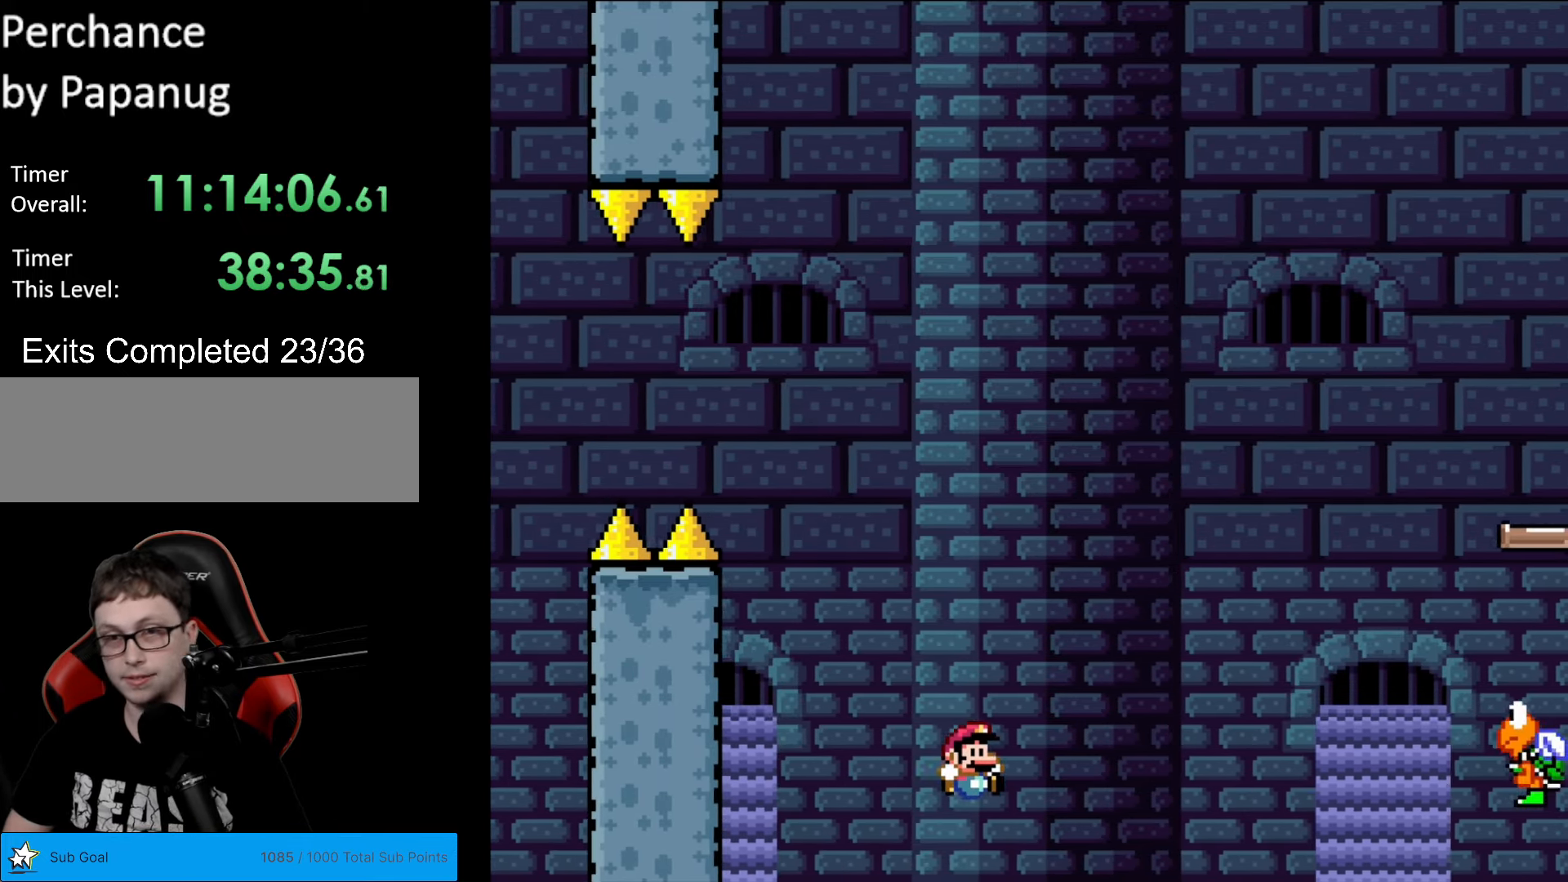
{"buttons": [], "events": [[17, "Y", "up"], [297, "A", "down"], [437, "A", "up"]]}
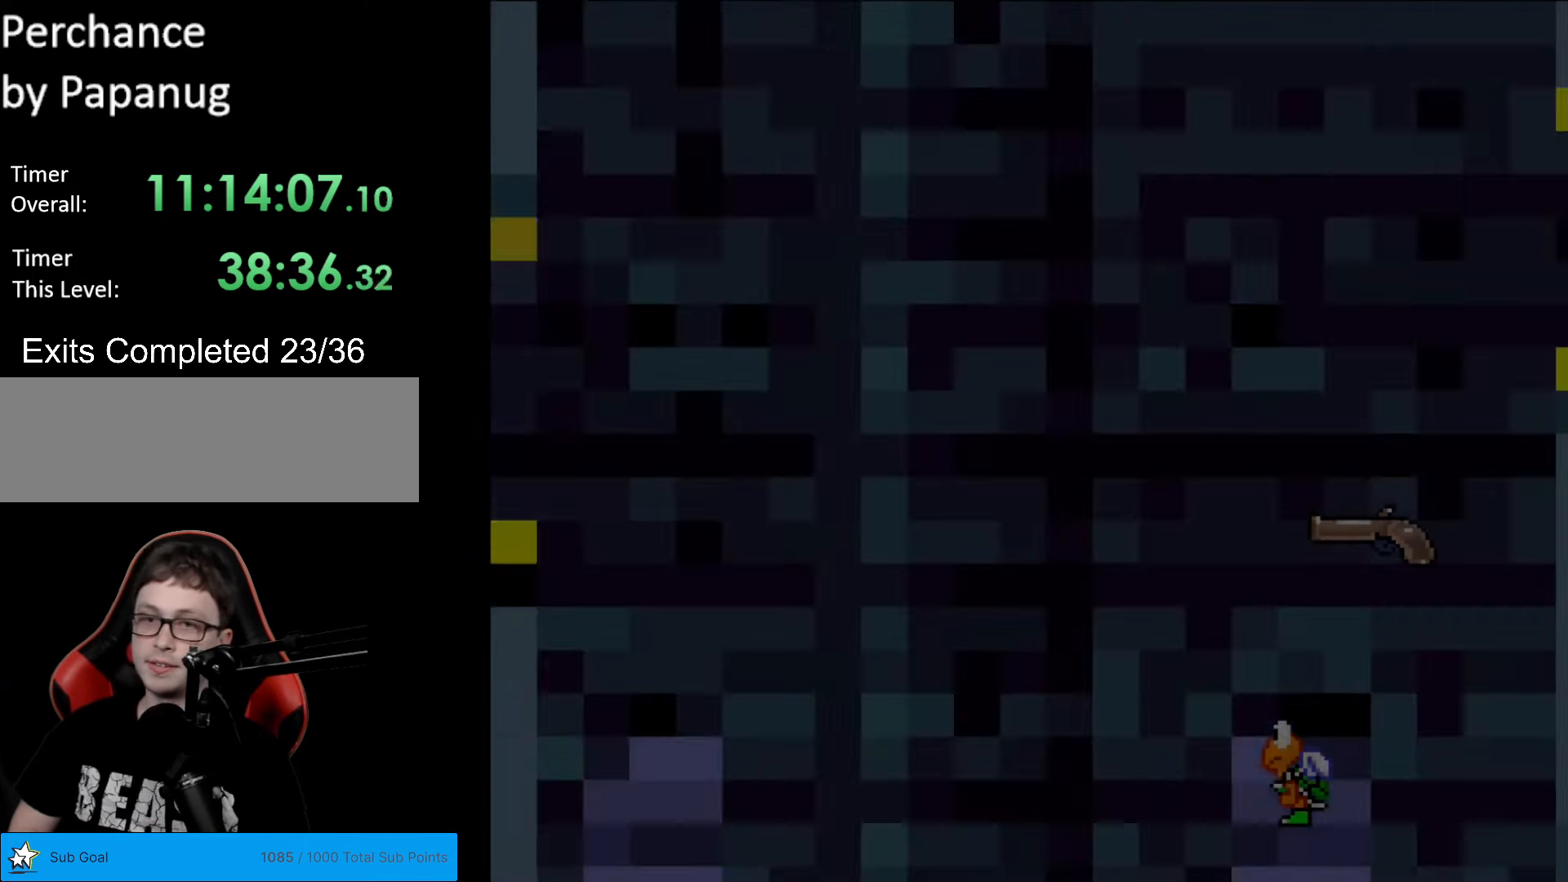
{"buttons": [], "events": [[18, "A", "down"], [88, "A", "up"]]}
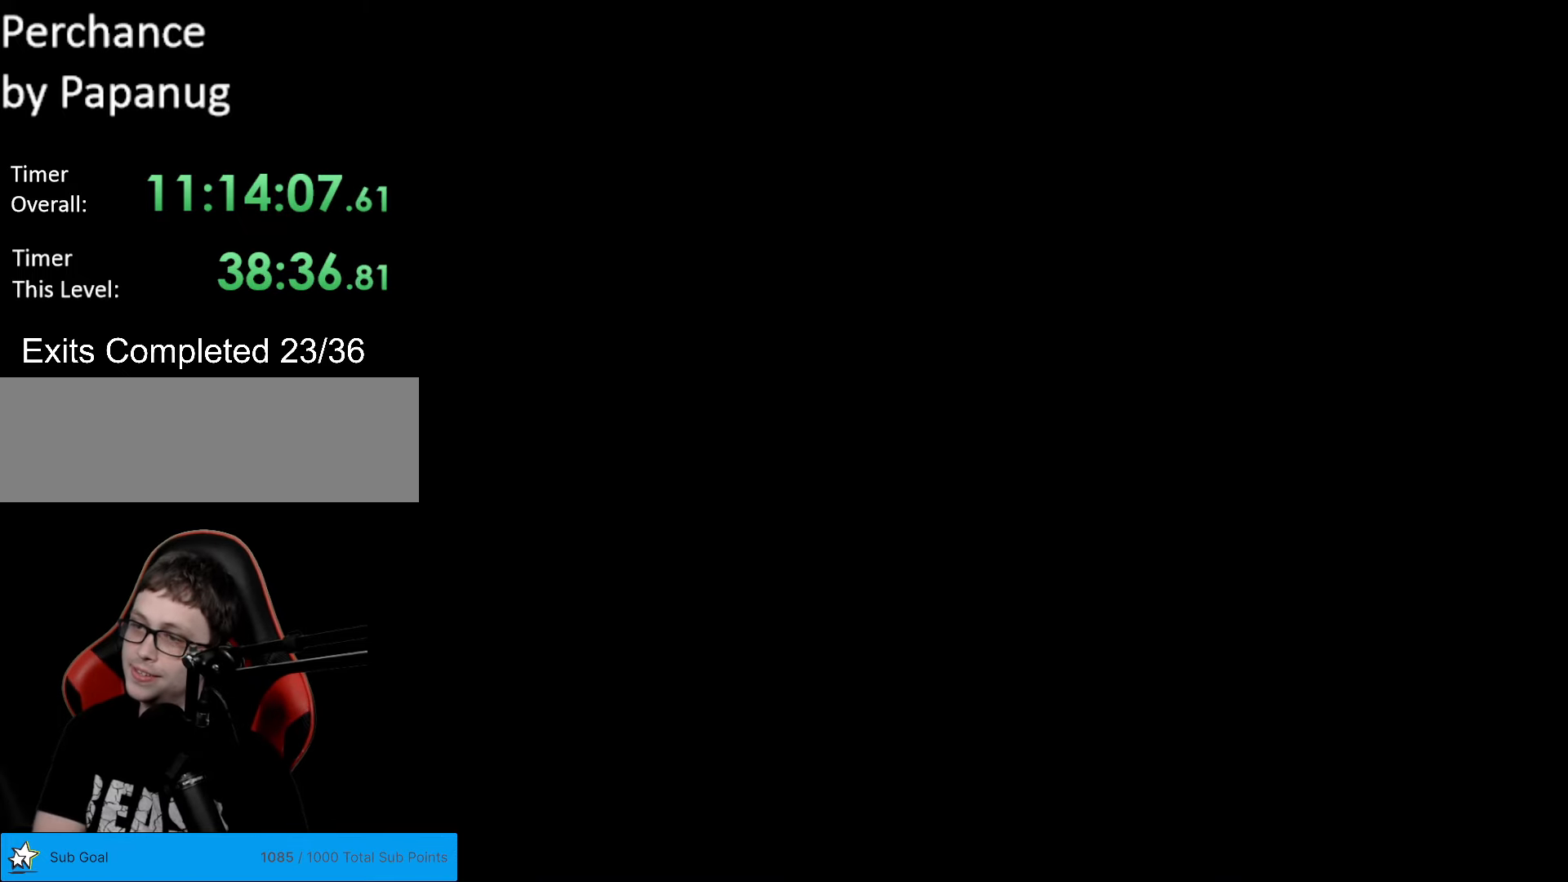
{"buttons": [], "events": []}
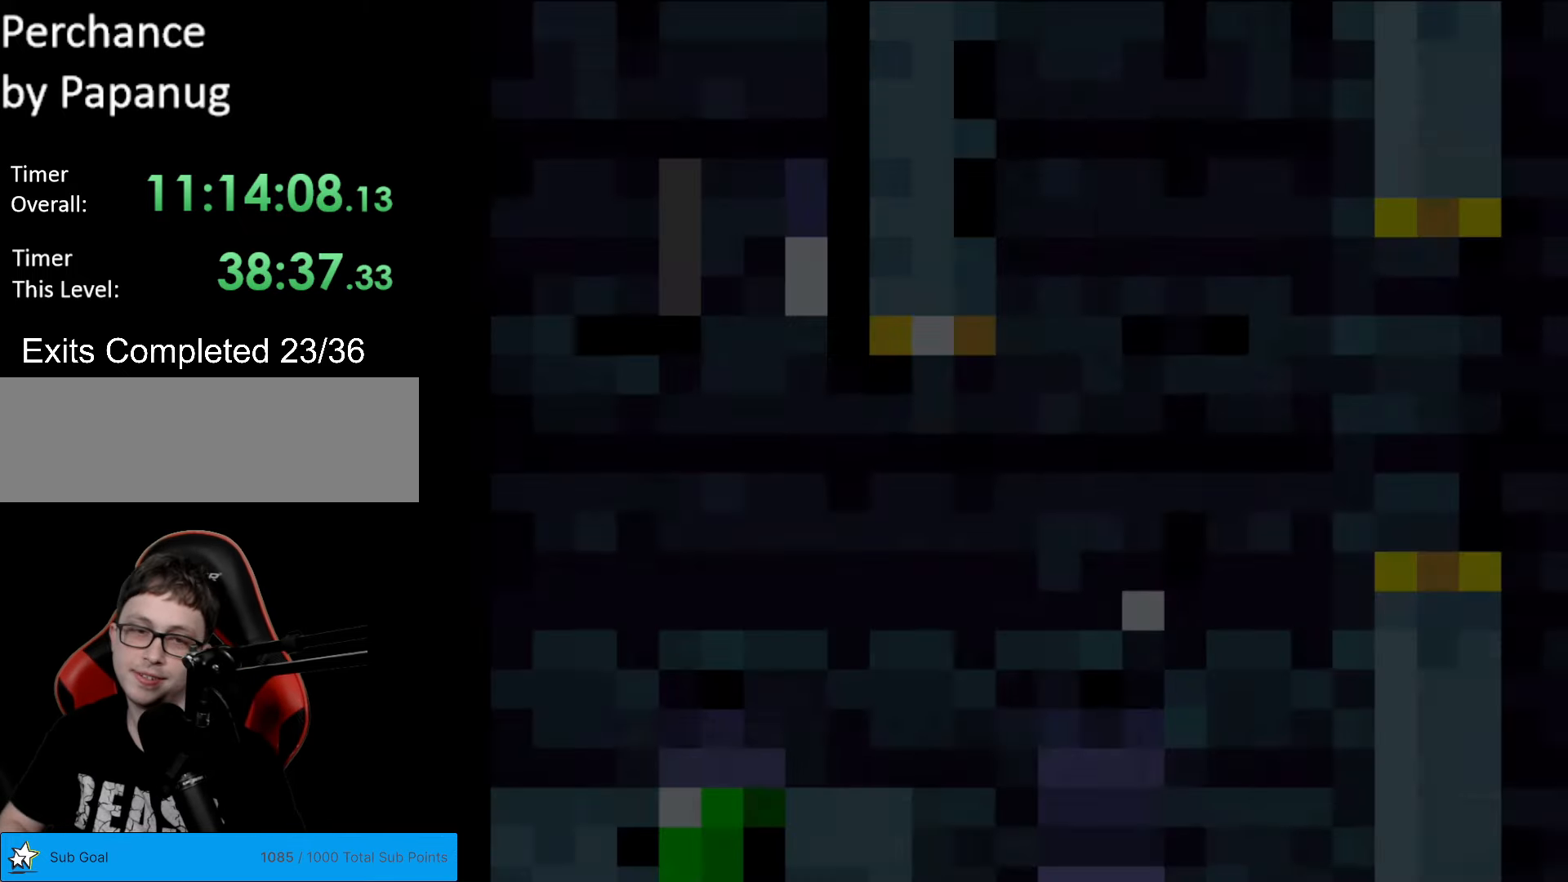
{"buttons": ["Y"], "events": [[472, "Y", "down"]]}
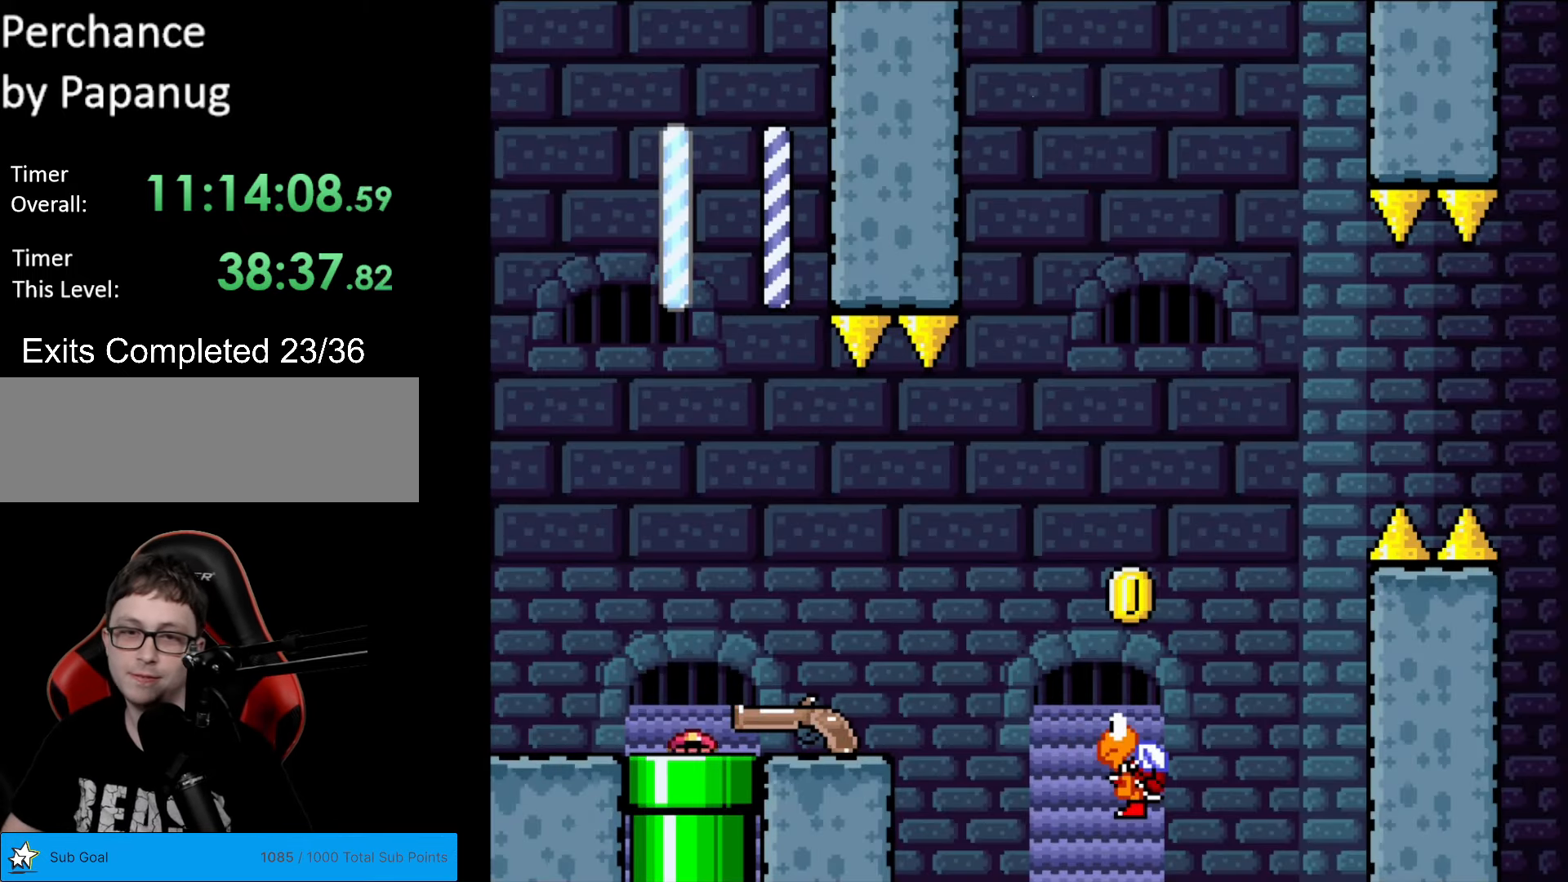
{"buttons": ["Y", "DPAD_RIGHT"], "events": [[69, "DPAD_RIGHT", "down"]]}
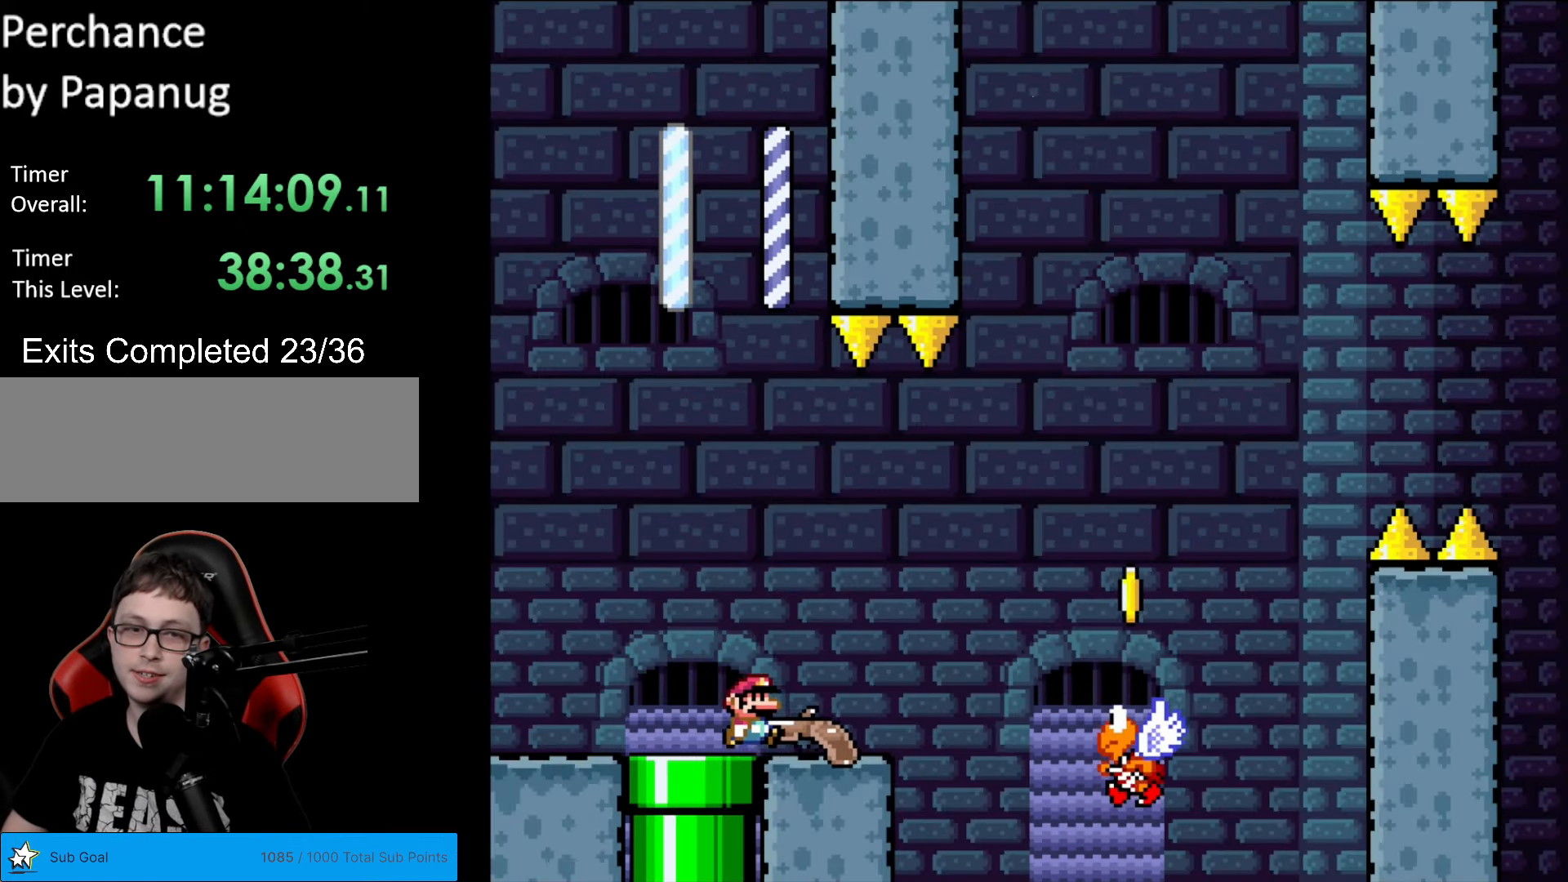
{"buttons": ["B", "Y", "DPAD_LEFT"], "events": [[192, "B", "down"], [192, "DPAD_RIGHT", "up"], [192, "DPAD_UP", "down"], [210, "DPAD_LEFT", "down"], [210, "DPAD_UP", "up"]]}
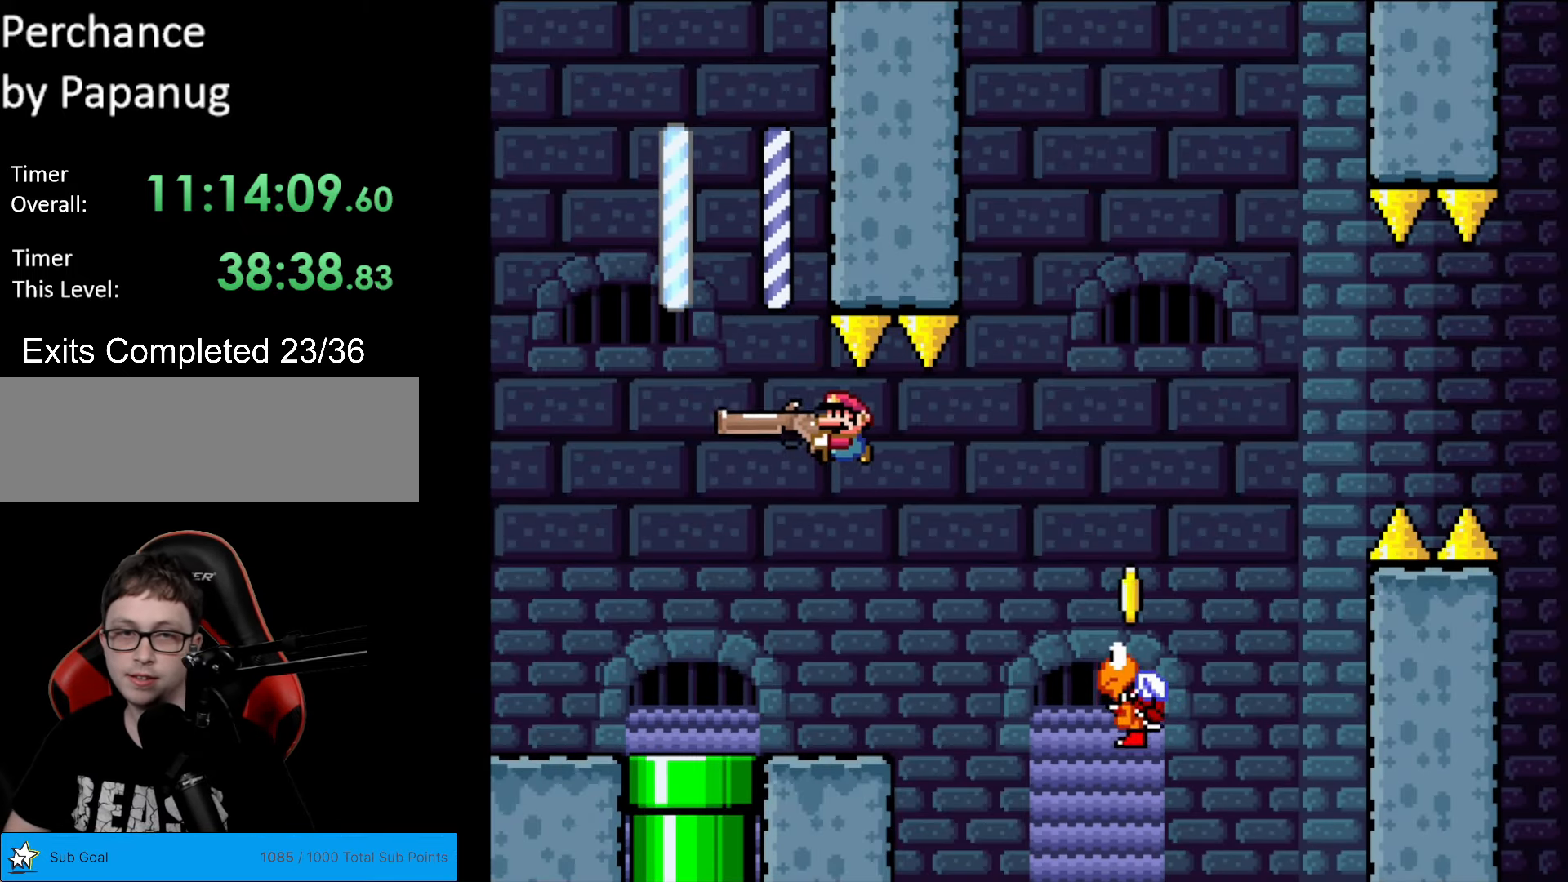
{"buttons": ["B", "Y", "L1", "DPAD_DOWN"], "events": [[17, "DPAD_LEFT", "up"], [104, "DPAD_DOWN", "down"], [227, "L1", "down"]]}
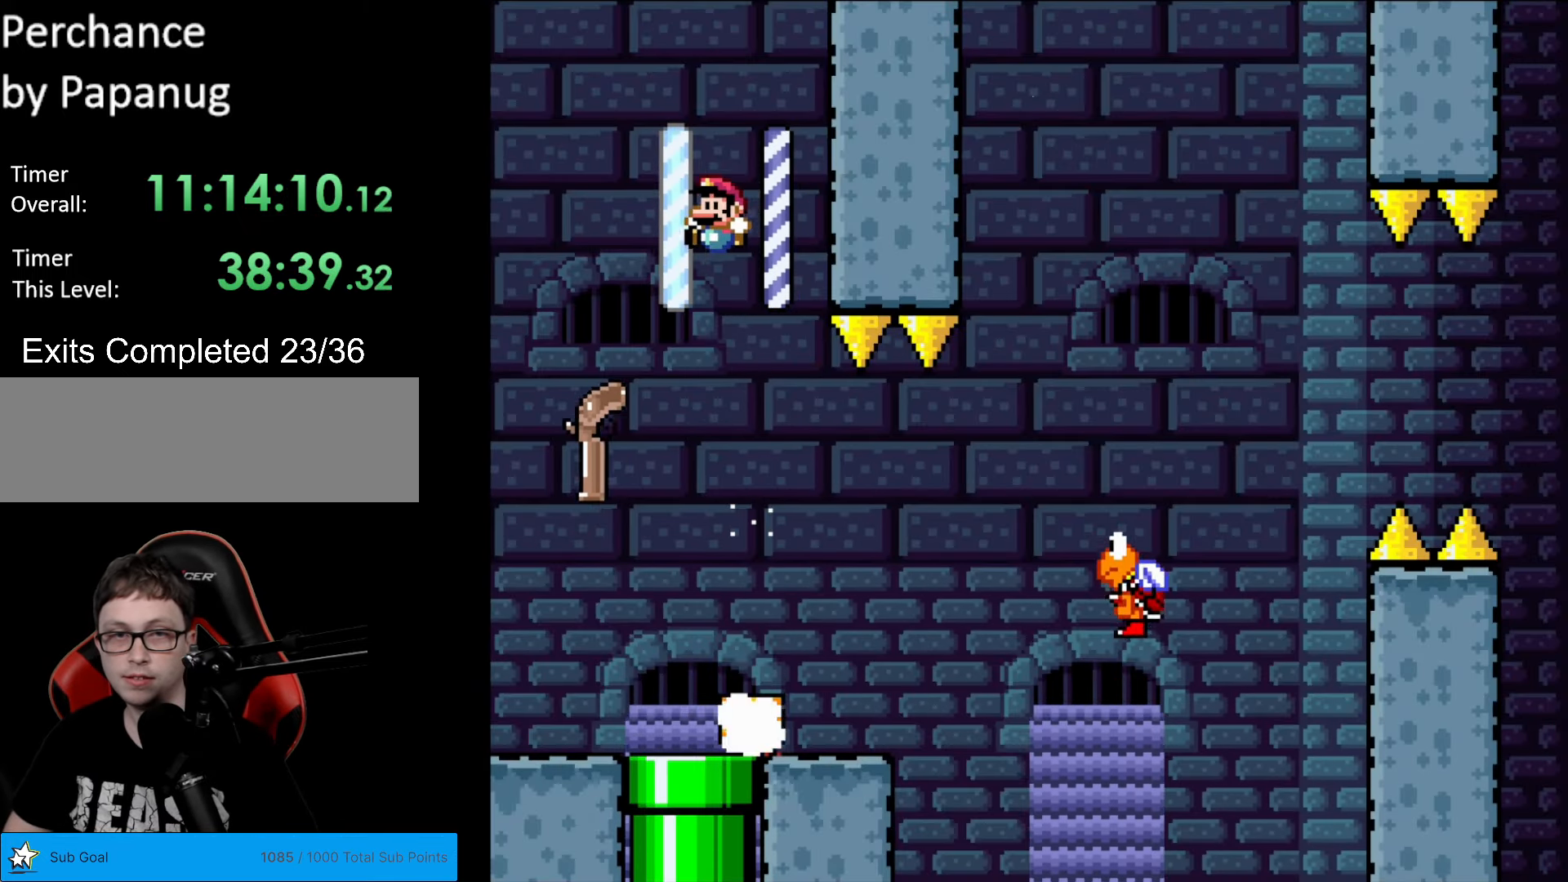
{"buttons": ["B", "Y", "DPAD_RIGHT"], "events": [[122, "DPAD_RIGHT", "down"], [122, "L1", "up"], [140, "DPAD_DOWN", "up"]]}
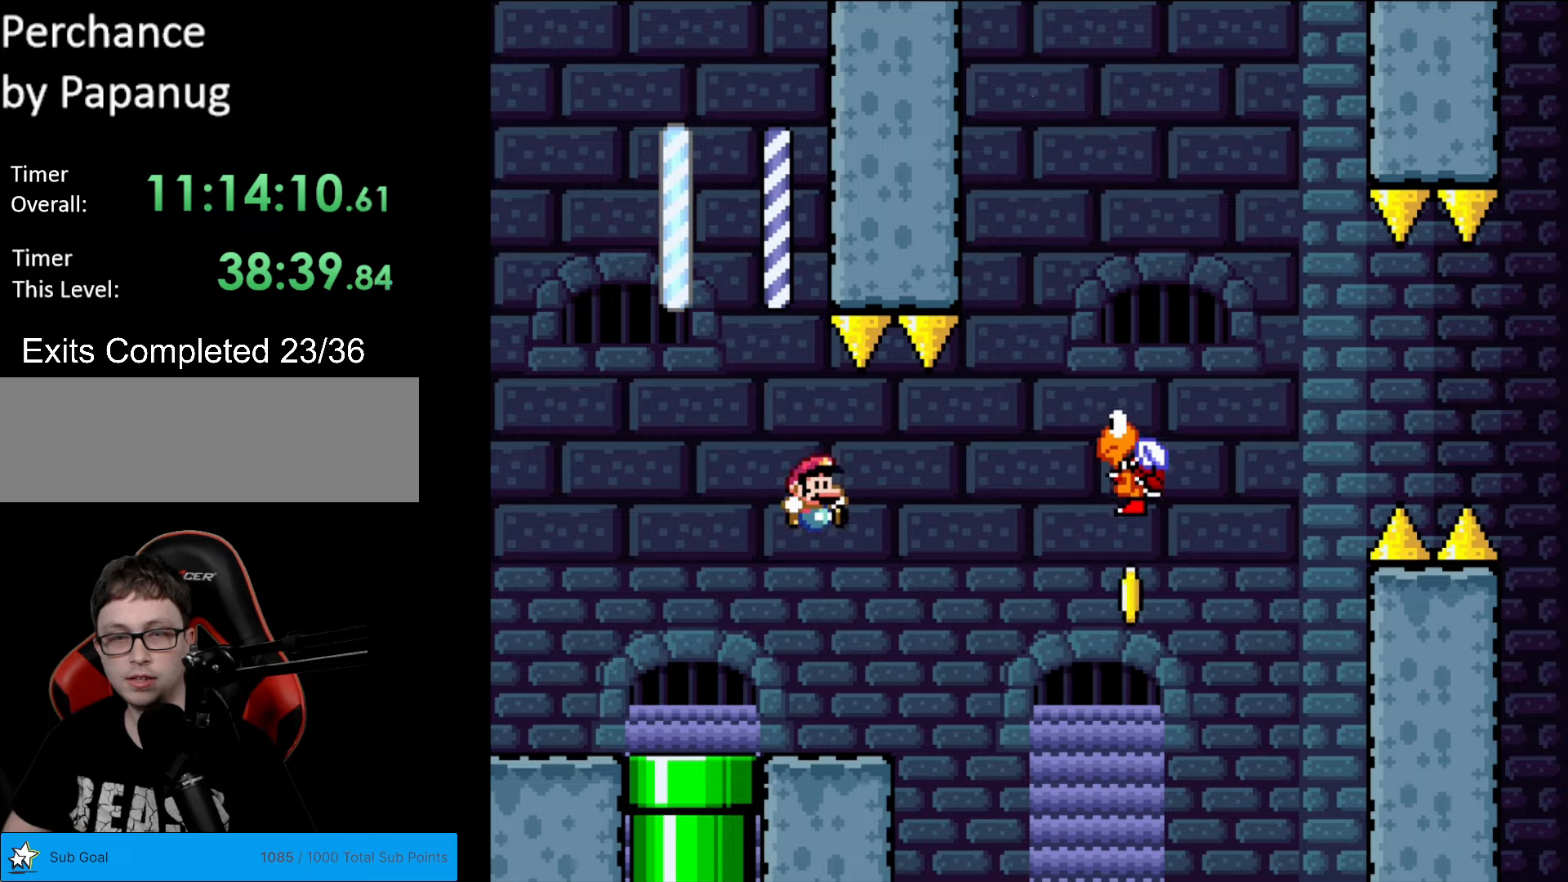
{"buttons": ["B", "Y"], "events": [[367, "DPAD_RIGHT", "up"]]}
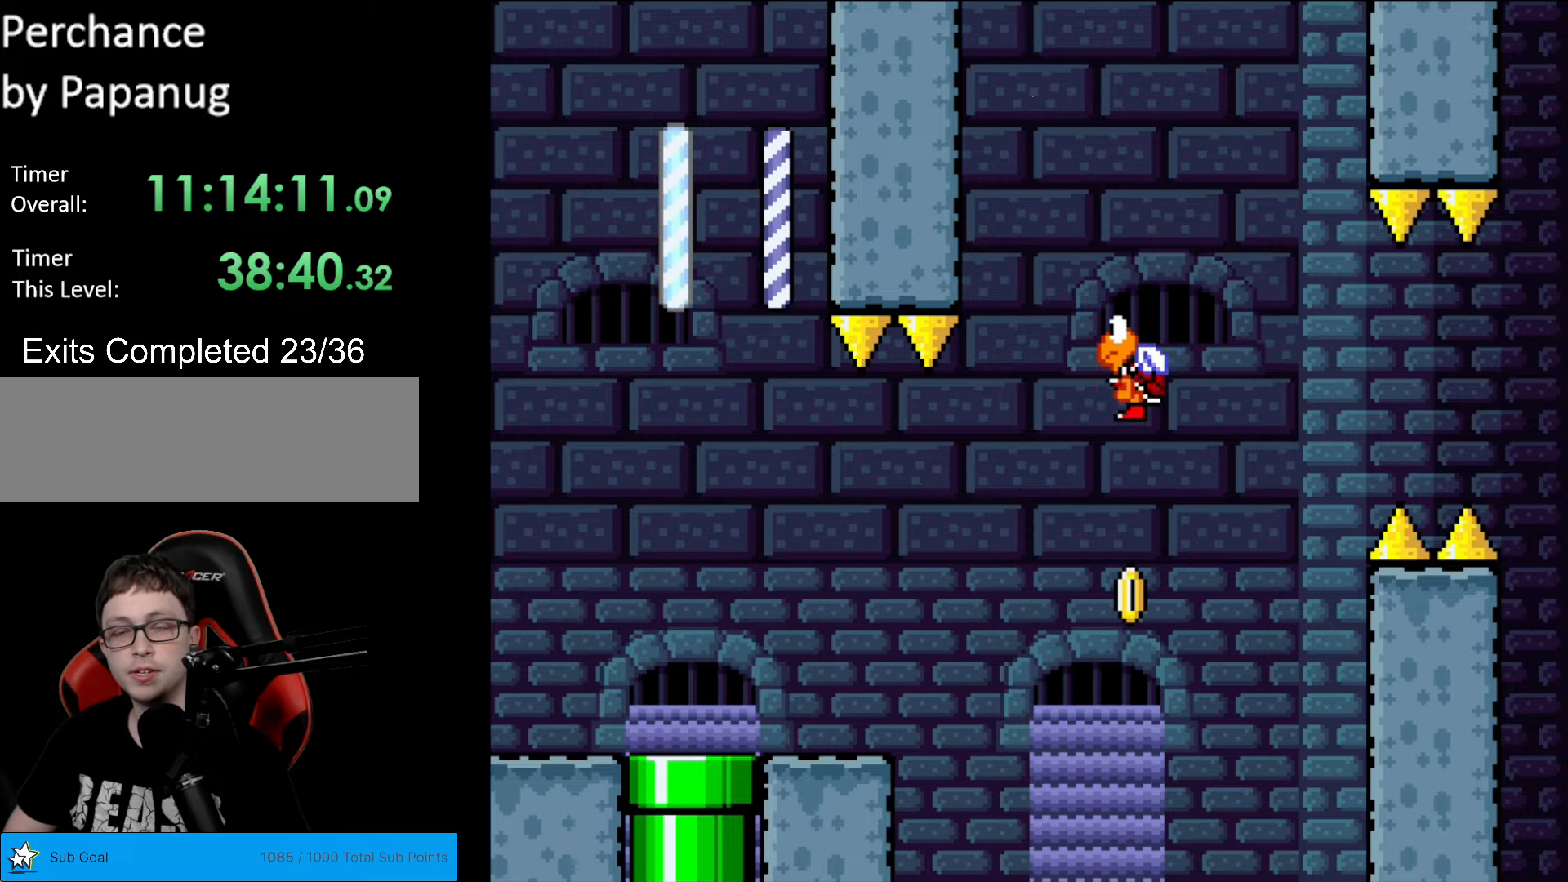
{"buttons": [], "events": [[17, "B", "up"], [157, "Y", "up"]]}
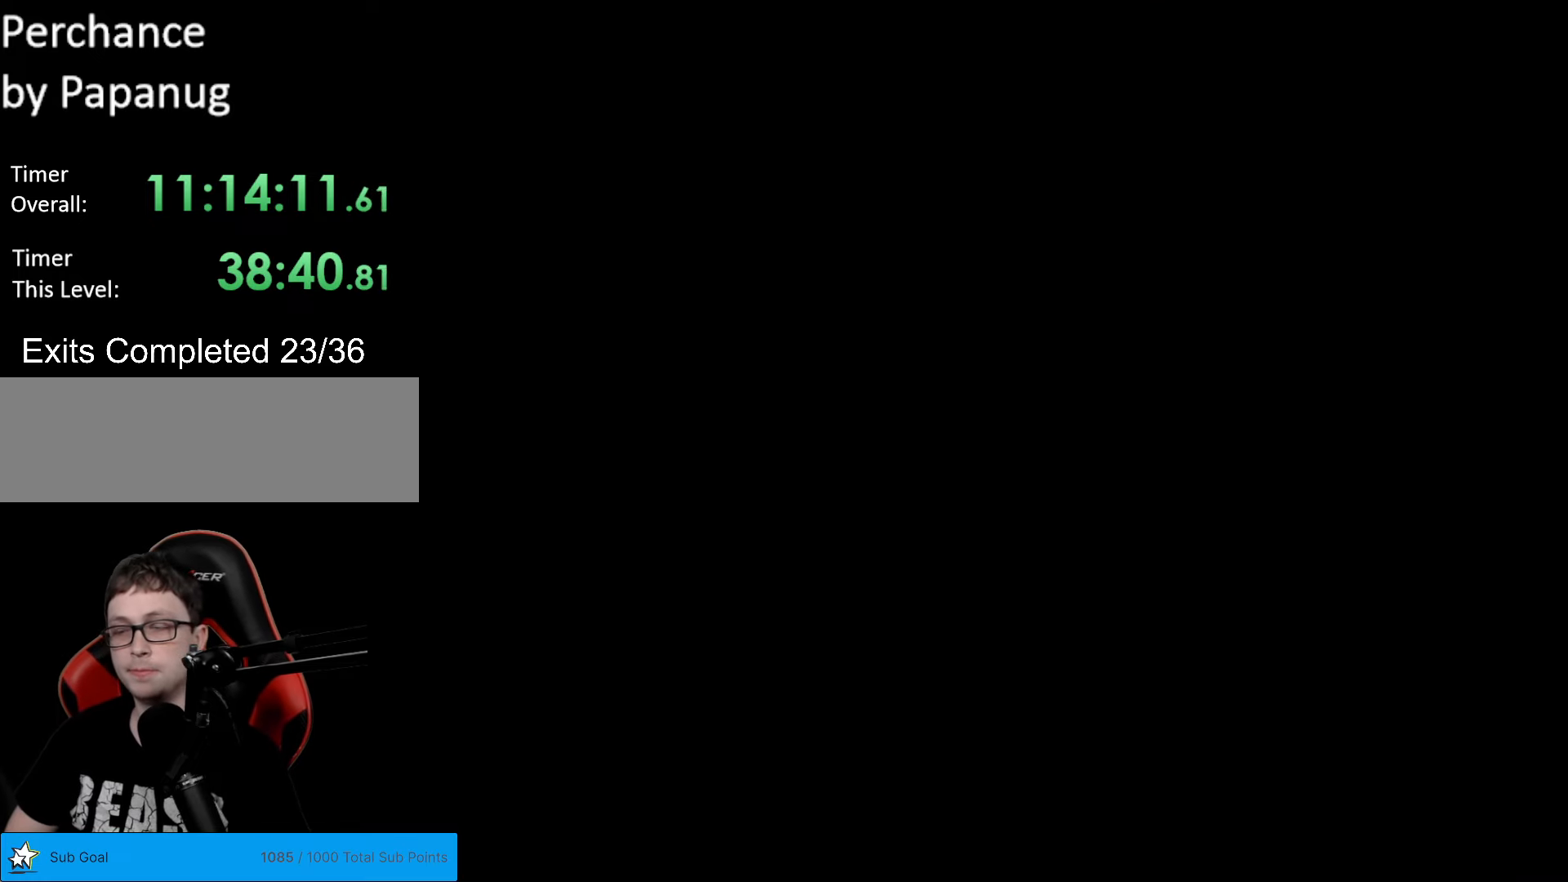
{"buttons": ["Y"], "events": [[420, "Y", "down"]]}
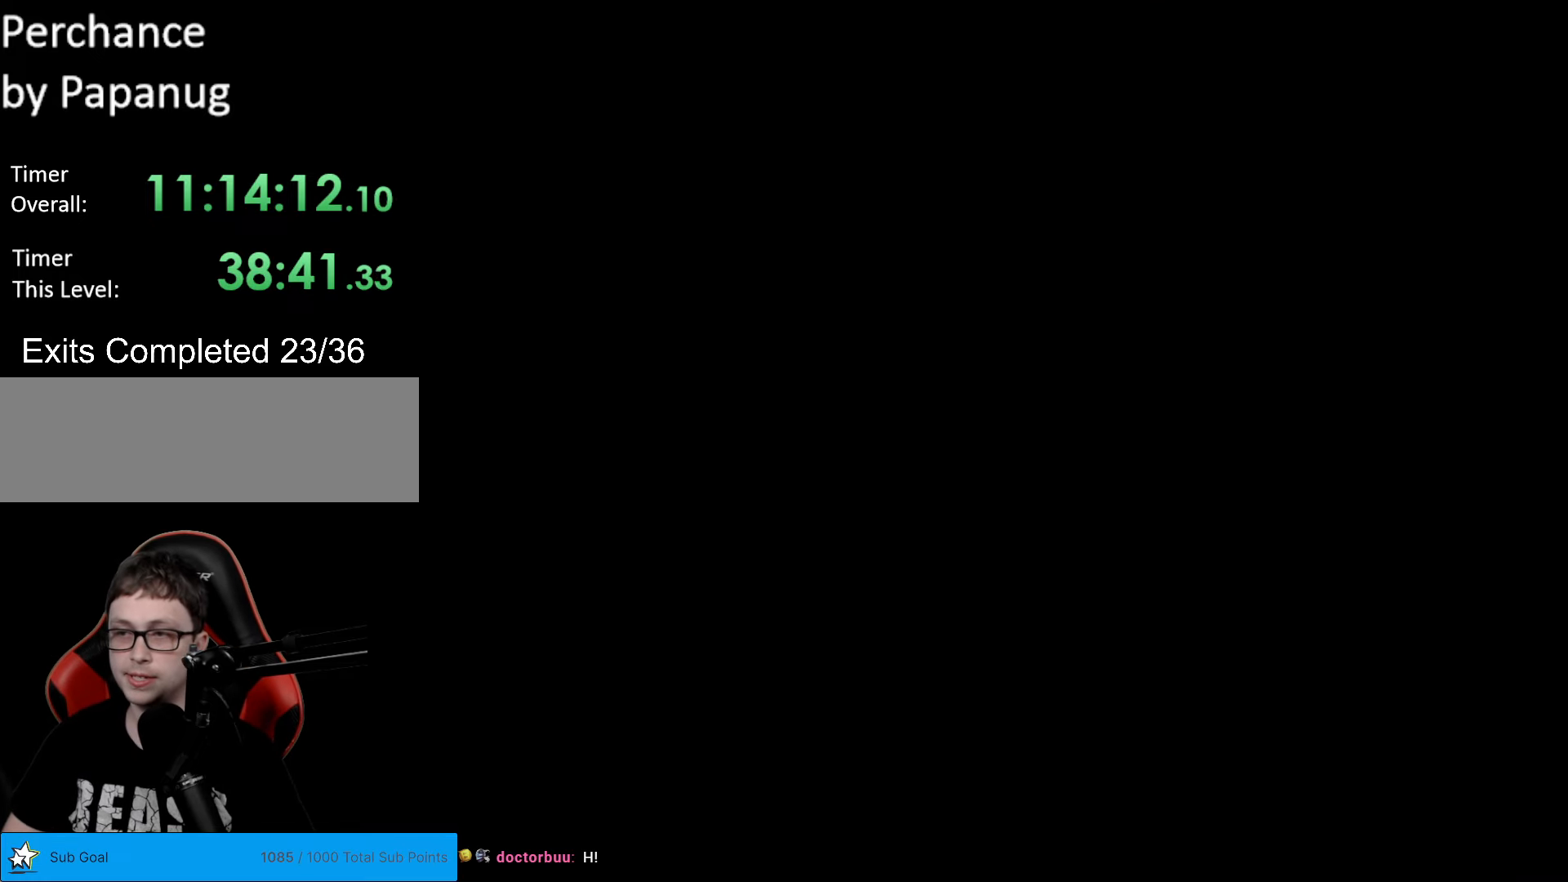
{"buttons": ["Y", "DPAD_RIGHT"], "events": [[52, "DPAD_RIGHT", "down"]]}
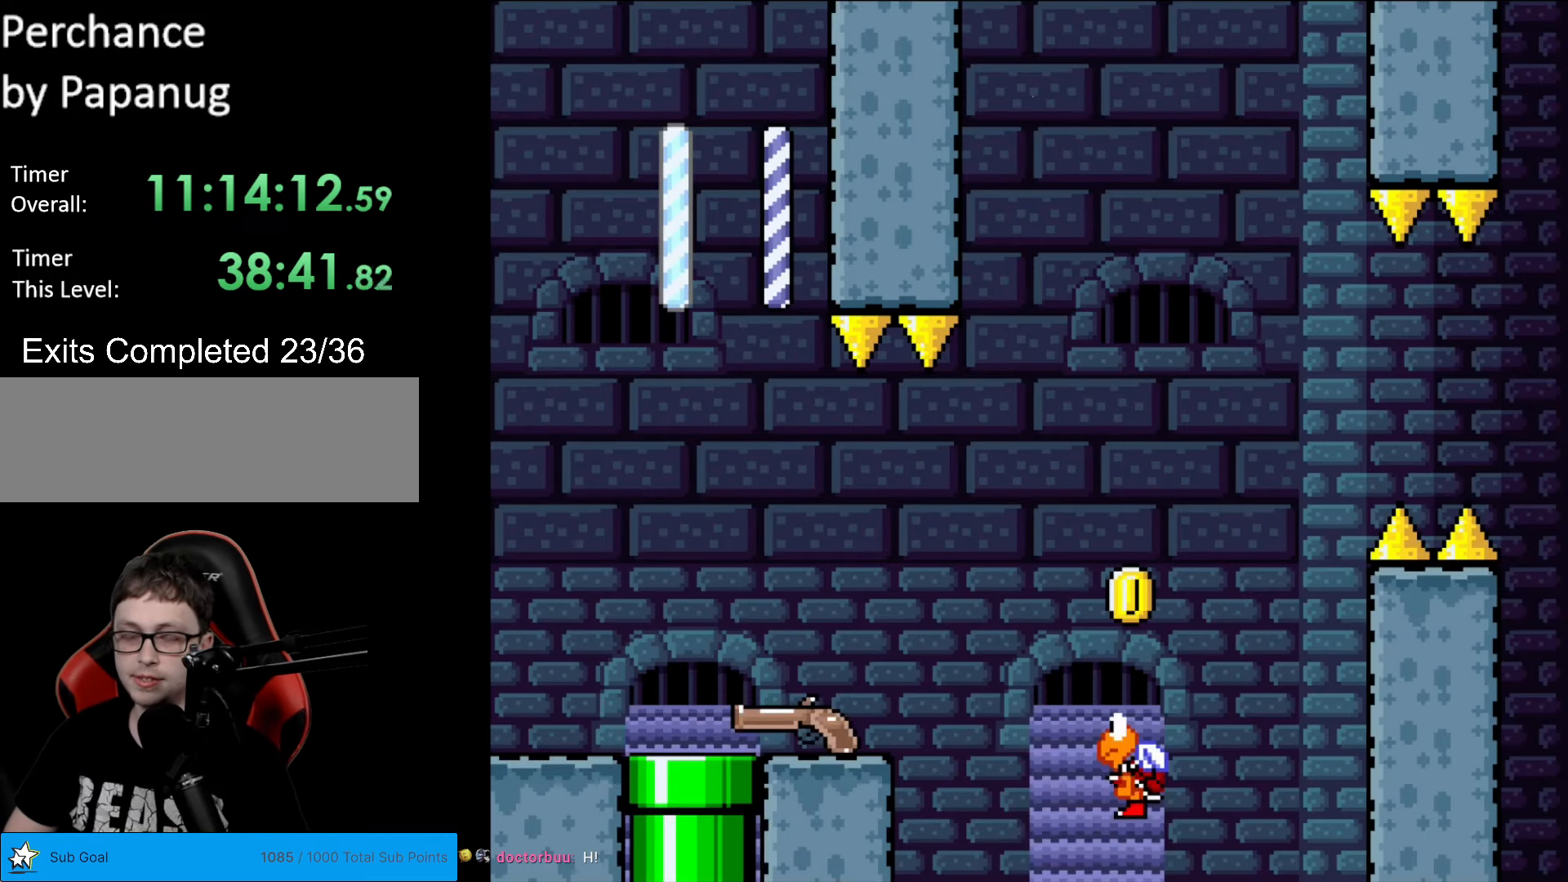
{"buttons": ["Y", "DPAD_RIGHT"], "events": []}
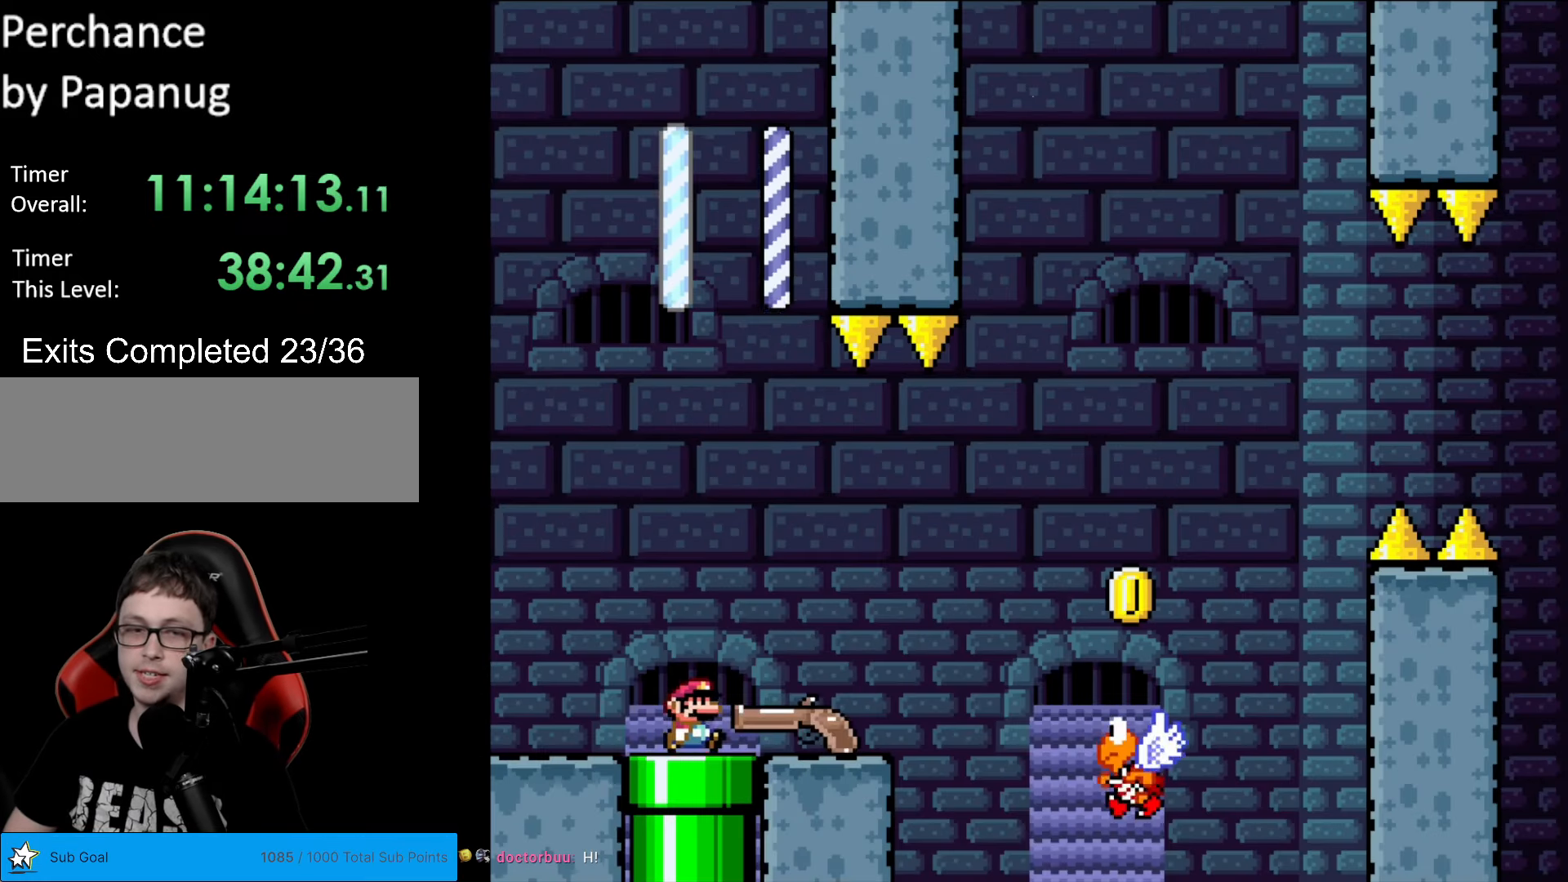
{"buttons": ["Y", "DPAD_RIGHT"], "events": []}
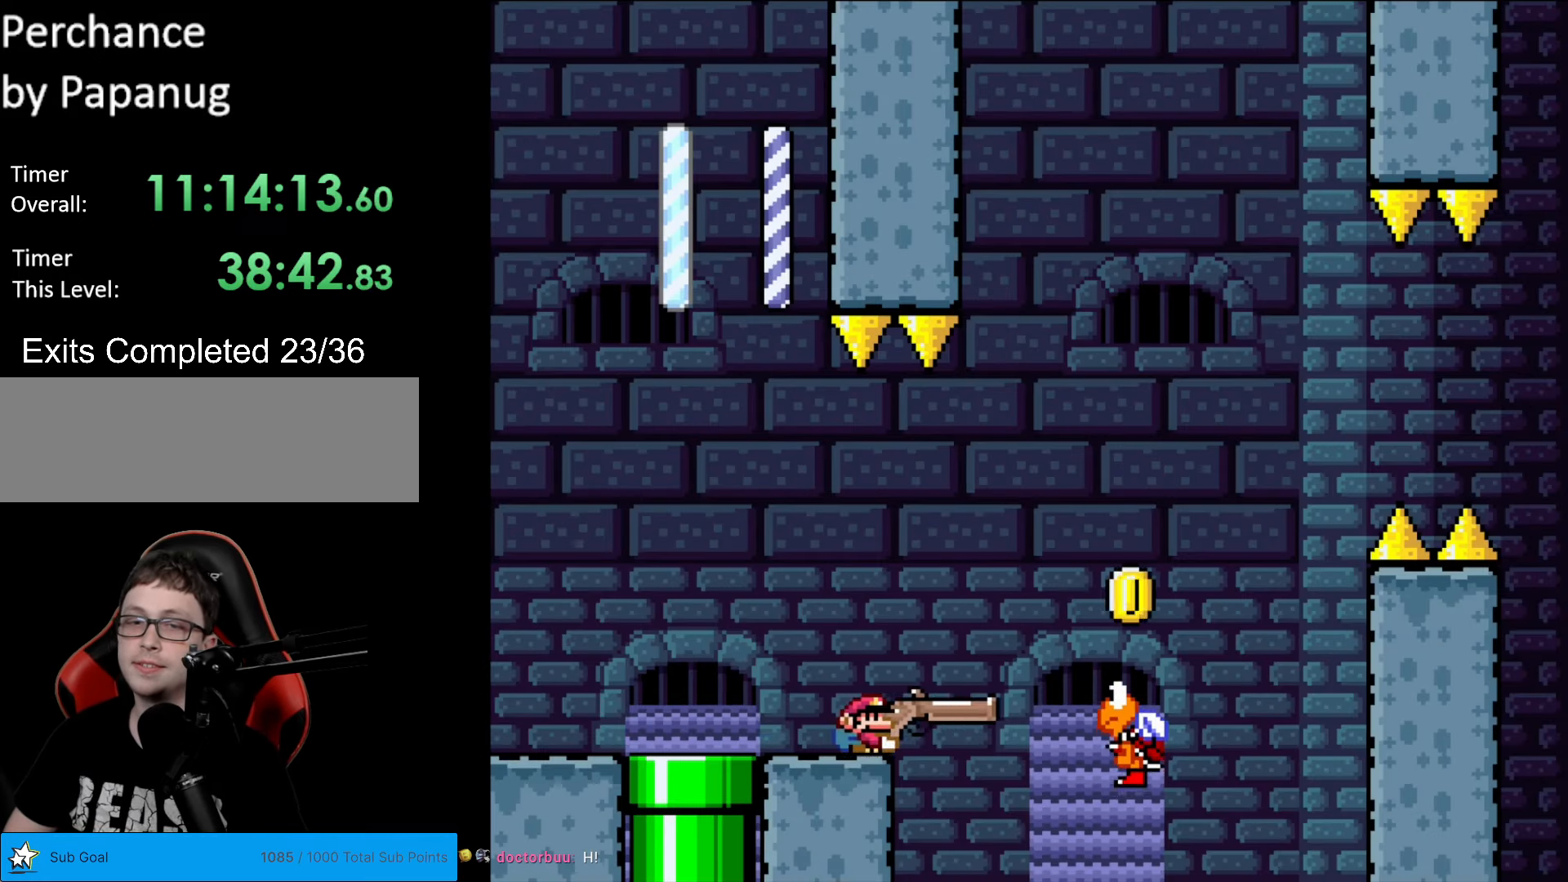
{"buttons": ["B", "Y", "DPAD_RIGHT"], "events": [[70, "B", "down"], [175, "B", "up"], [507, "B", "down"]]}
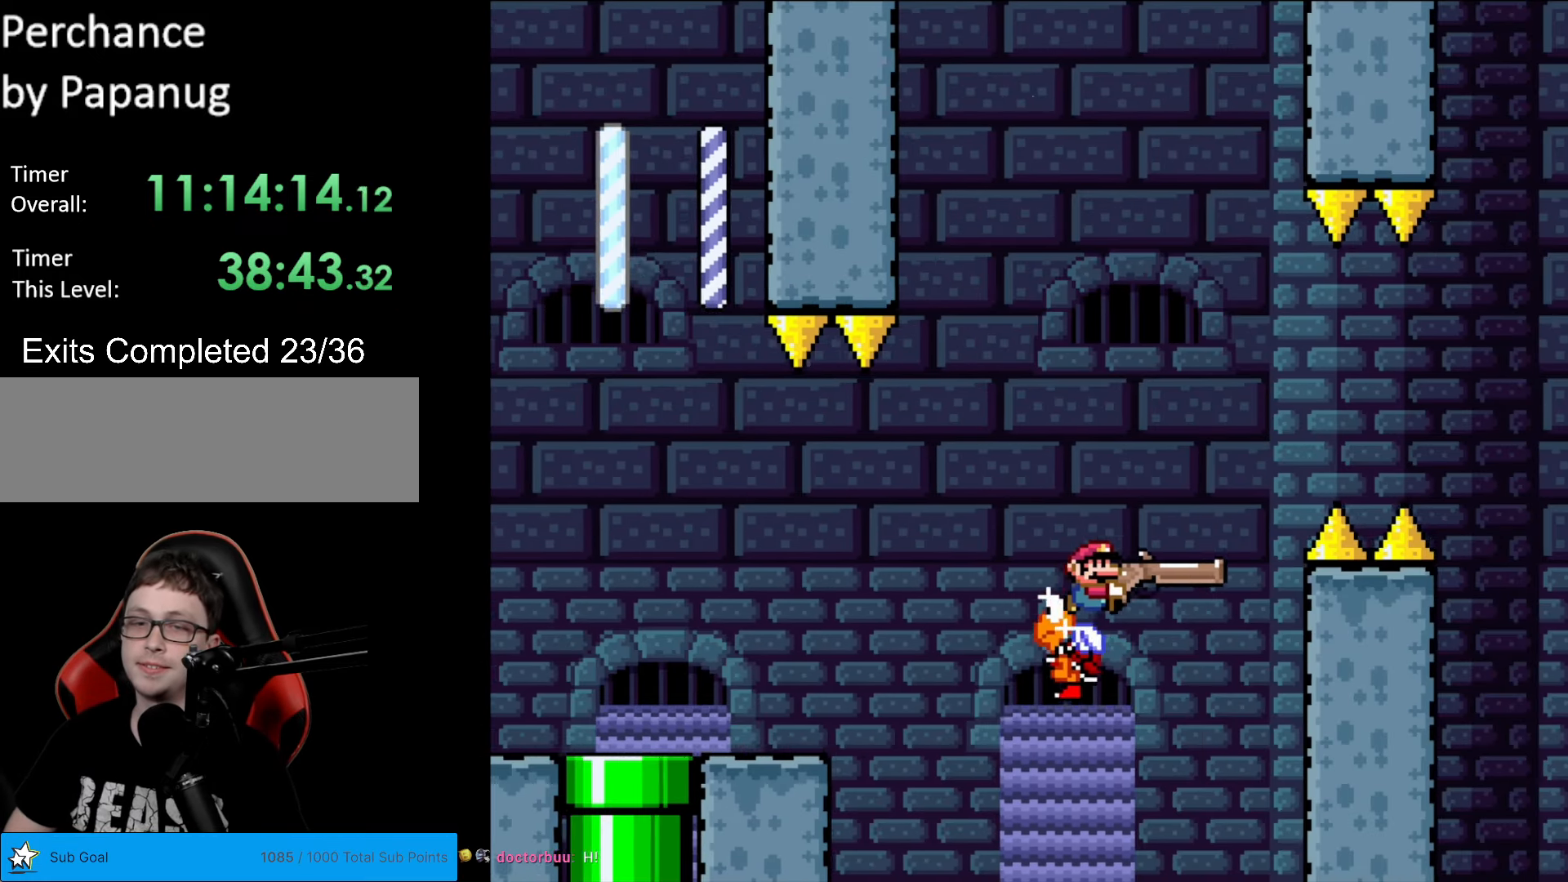
{"buttons": ["B", "Y", "DPAD_RIGHT"], "events": [[228, "B", "up"], [298, "B", "down"]]}
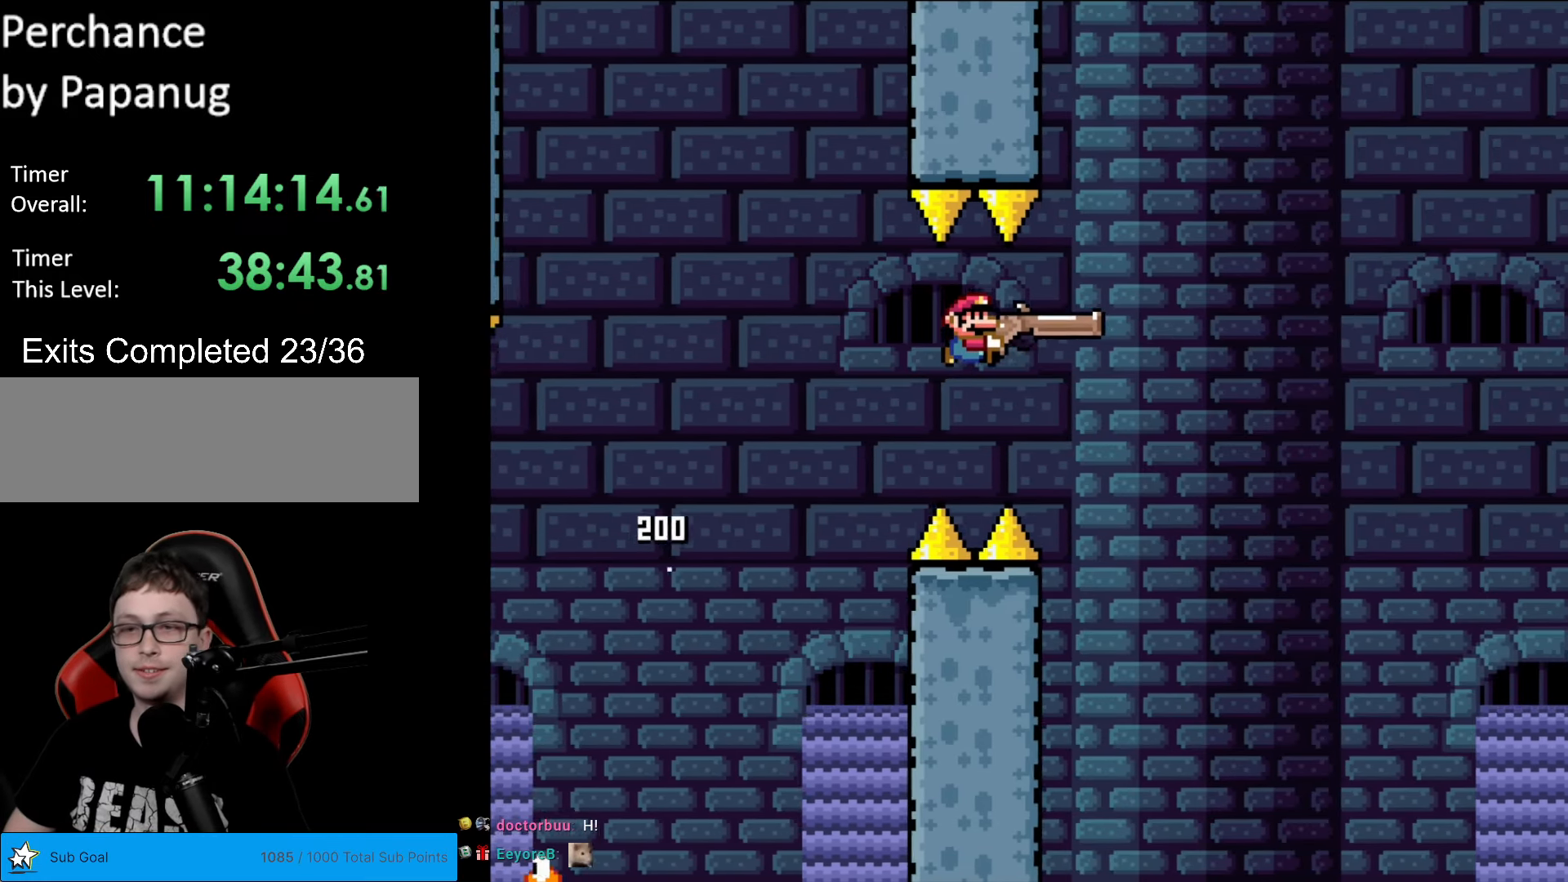
{"buttons": ["B", "Y", "L1", "DPAD_DOWN", "DPAD_RIGHT"], "events": [[350, "DPAD_DOWN", "down"], [437, "L1", "down"]]}
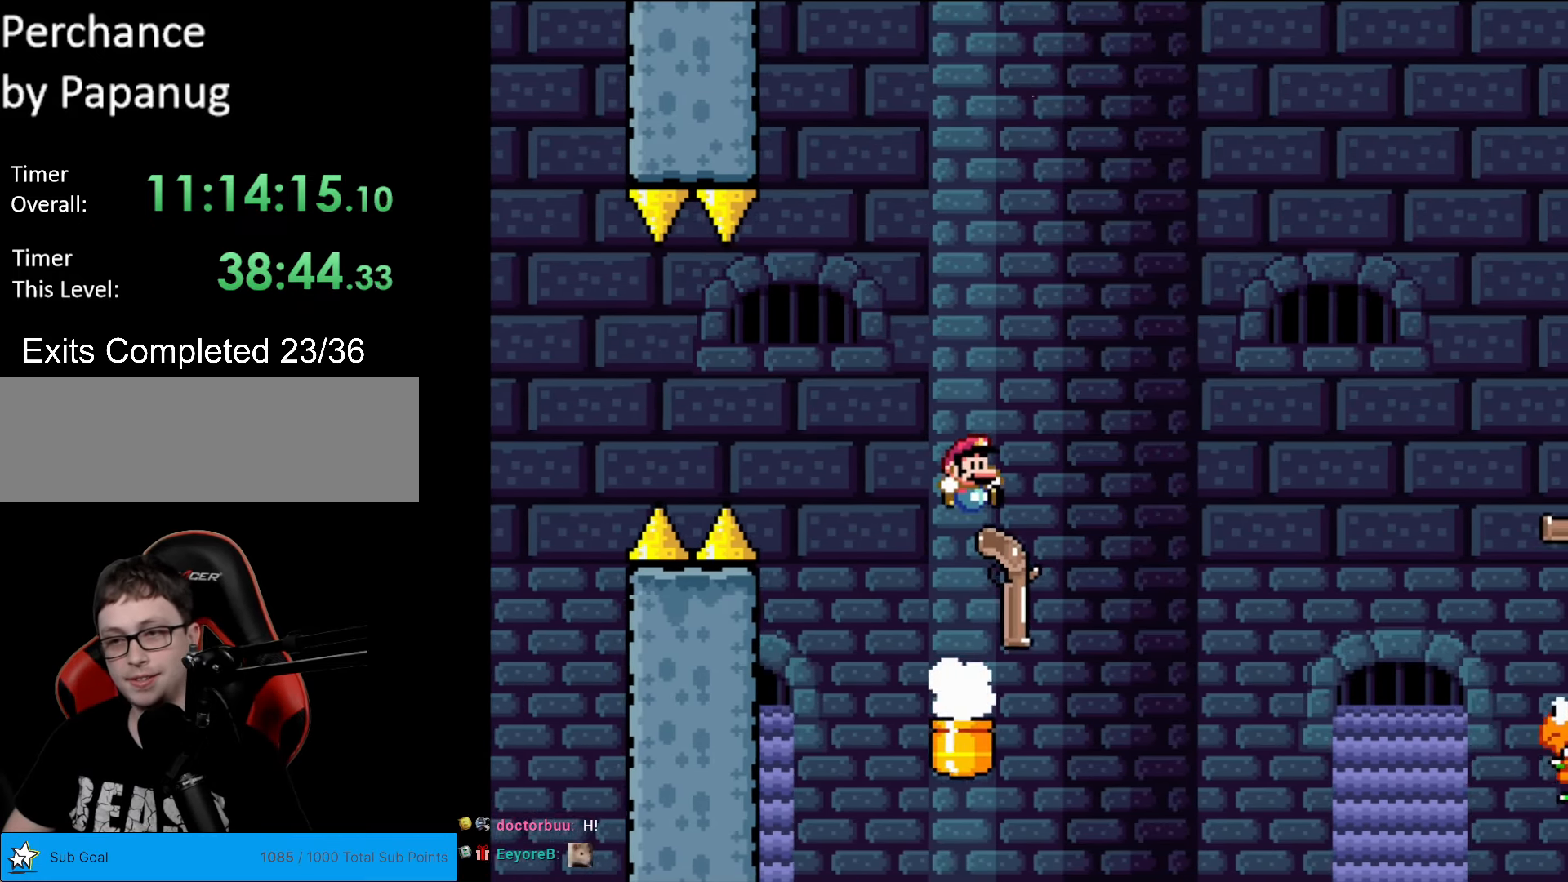
{"buttons": ["B", "Y", "DPAD_DOWN", "DPAD_RIGHT"], "events": [[298, "L1", "up"]]}
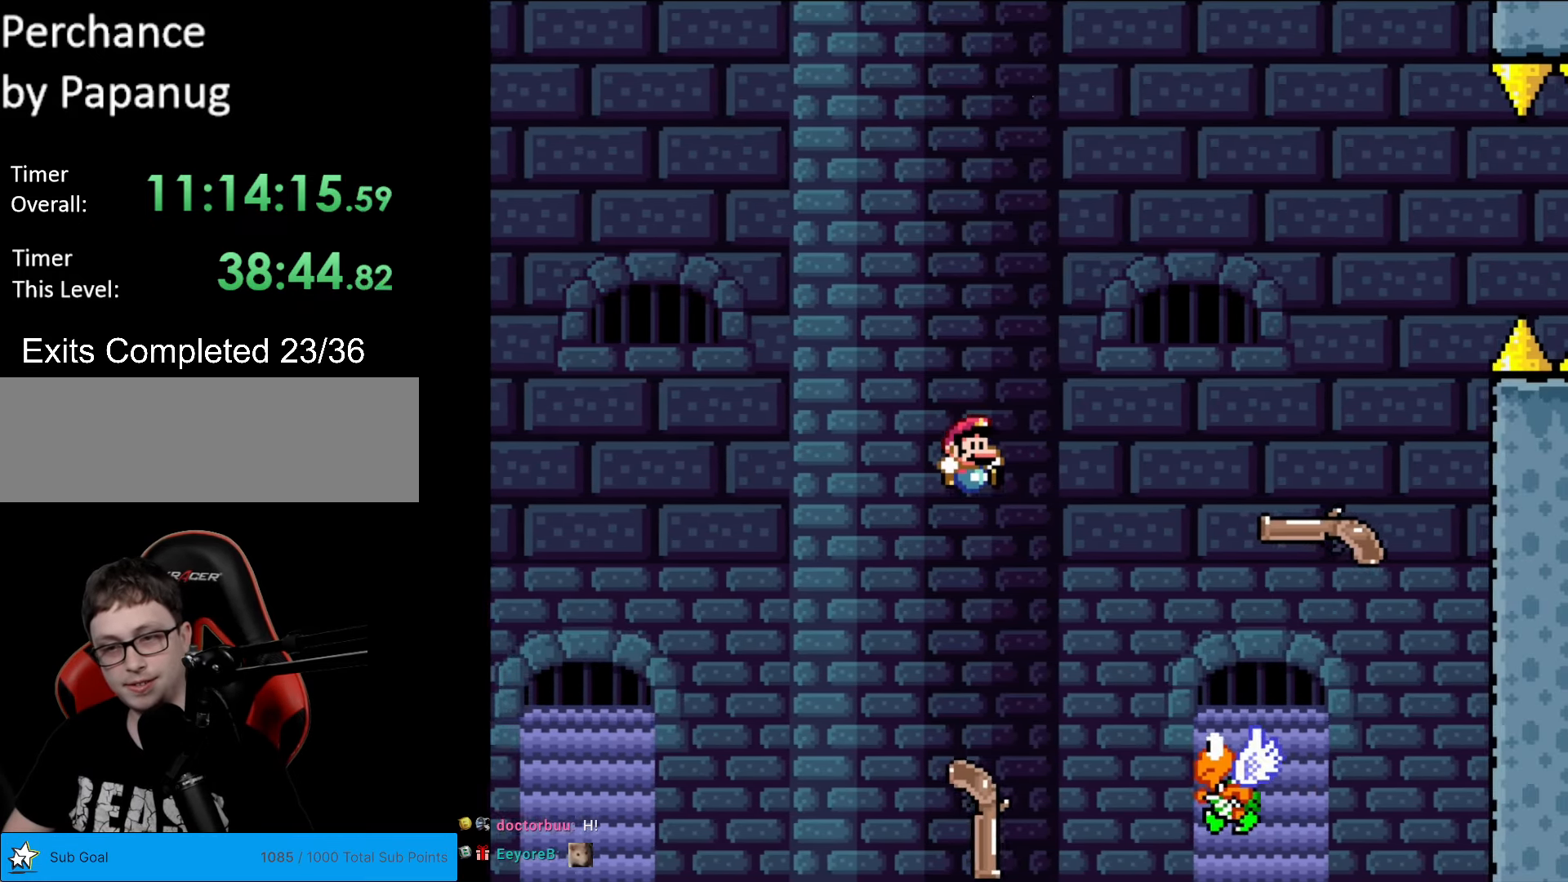
{"buttons": ["B", "Y", "DPAD_RIGHT"], "events": [[350, "DPAD_DOWN", "up"]]}
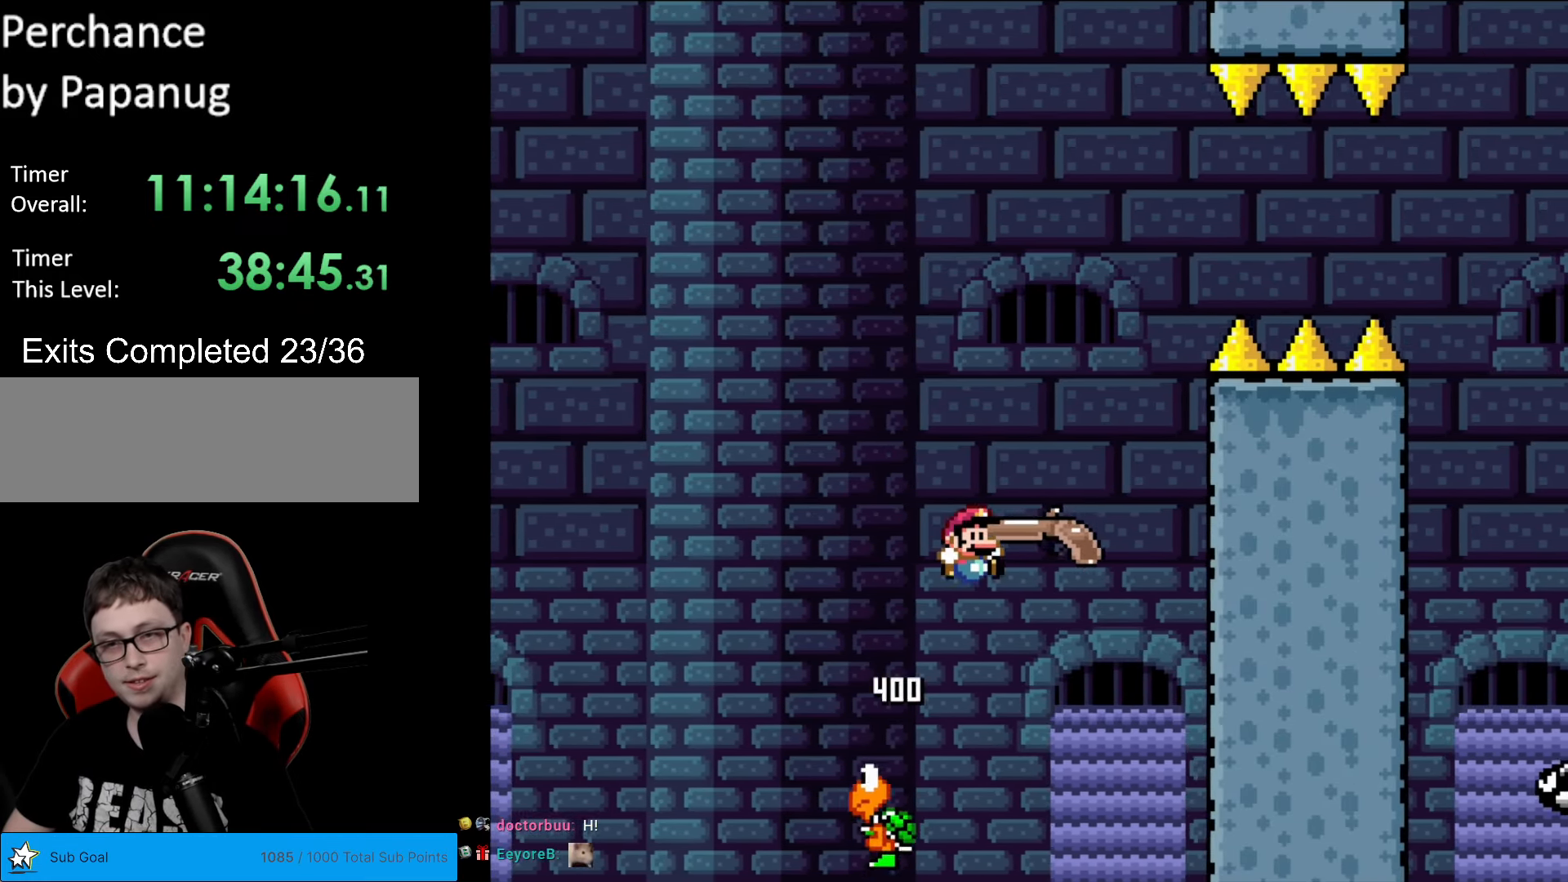
{"buttons": ["B", "Y", "DPAD_DOWN", "DPAD_RIGHT"], "events": [[123, "DPAD_DOWN", "down"], [158, "DPAD_RIGHT", "up"], [245, "L1", "down"], [263, "DPAD_RIGHT", "down"], [473, "L1", "up"]]}
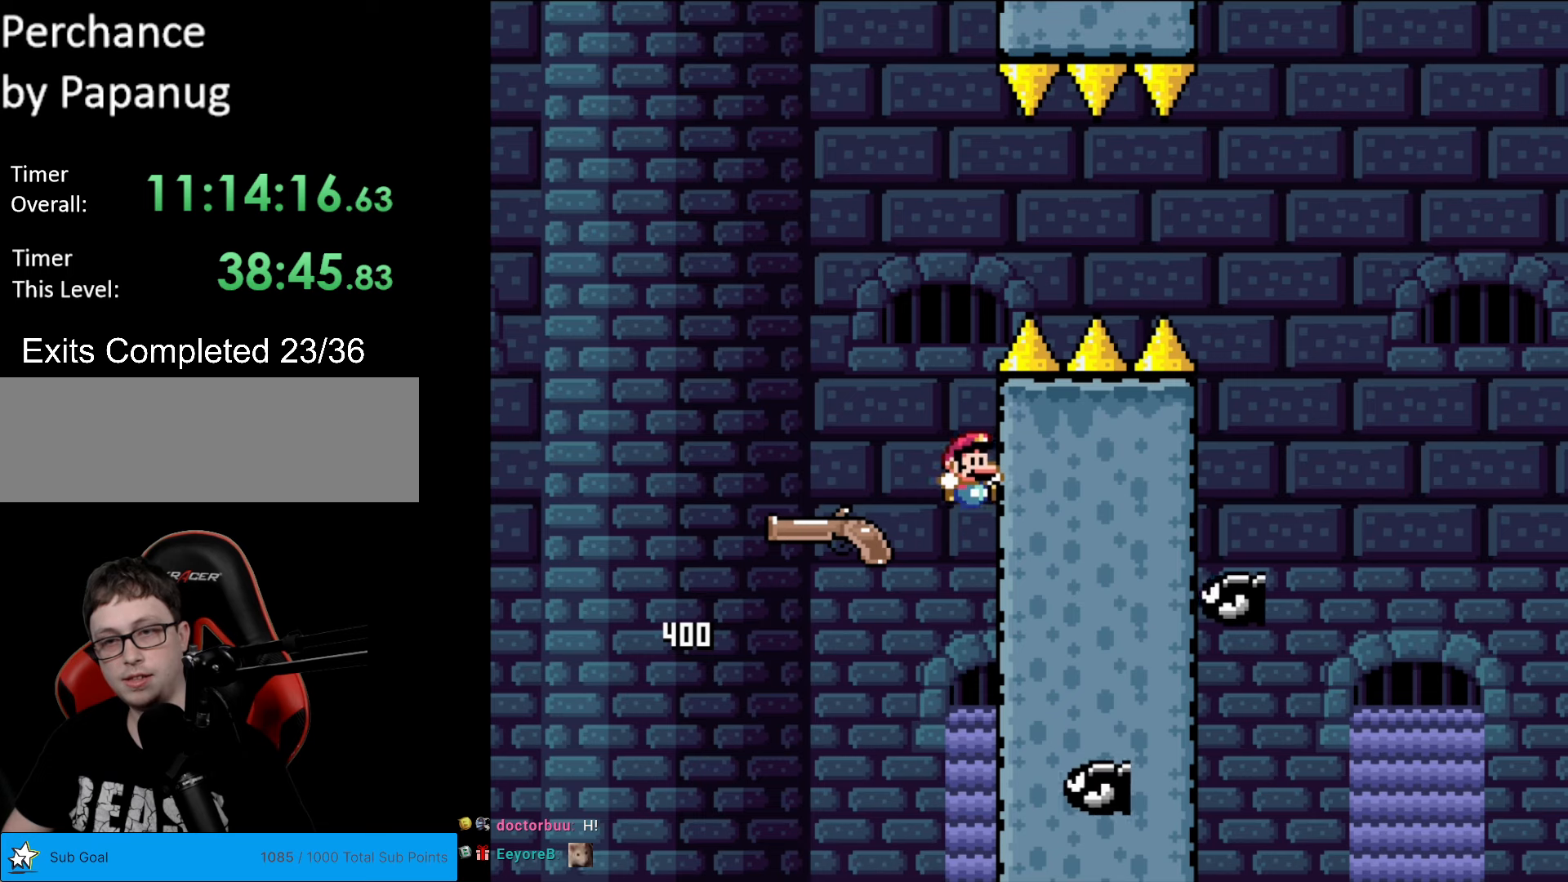
{"buttons": ["B", "Y", "DPAD_LEFT"], "events": [[88, "DPAD_DOWN", "up"], [140, "DPAD_RIGHT", "up"], [280, "DPAD_LEFT", "down"]]}
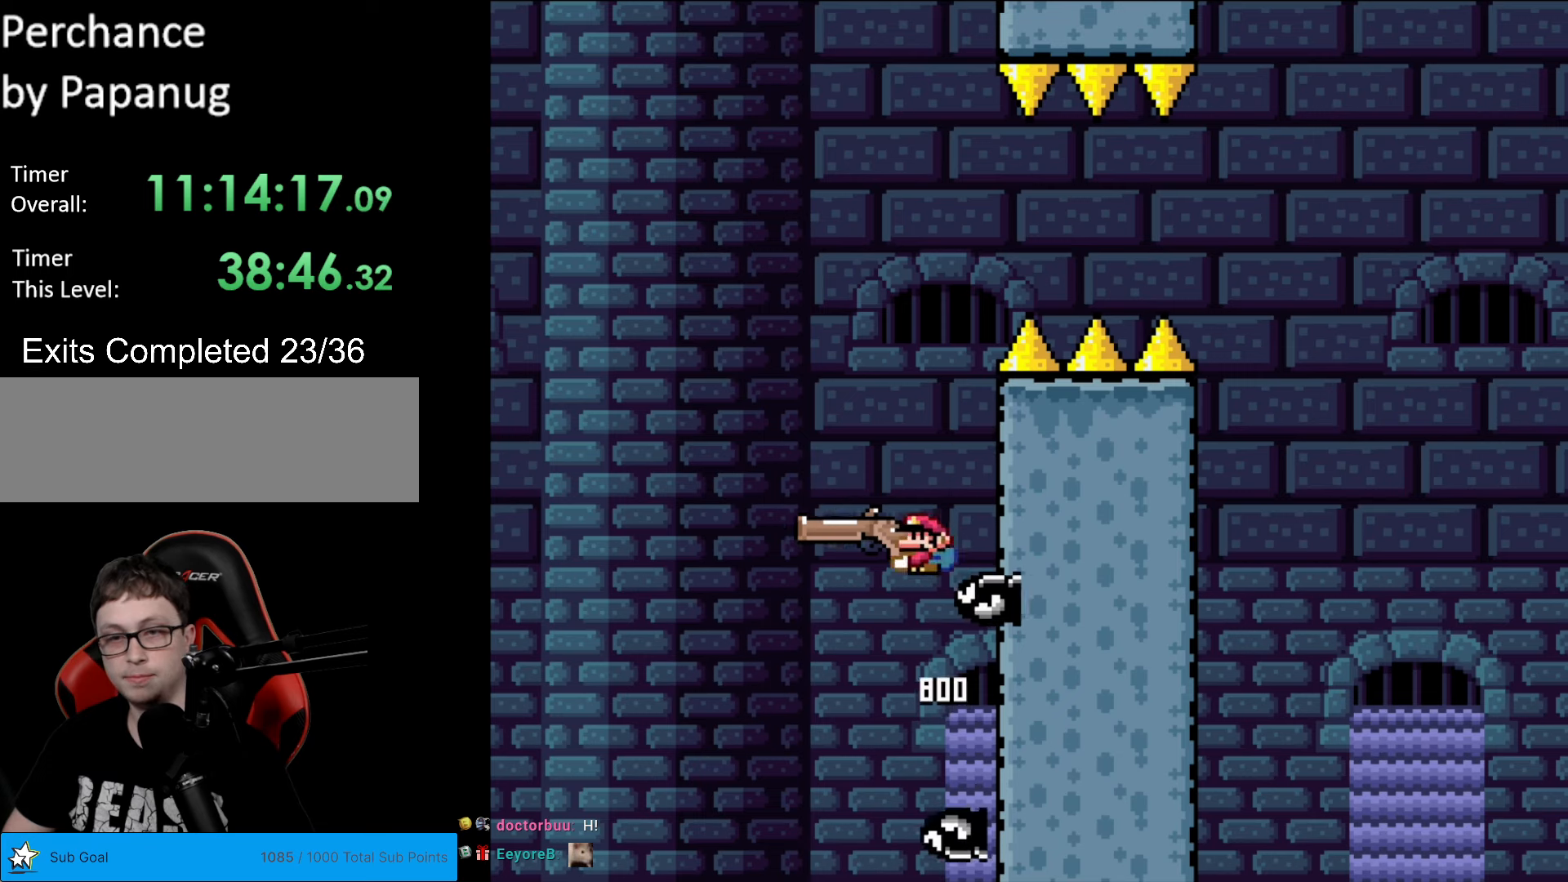
{"buttons": ["B", "Y", "DPAD_RIGHT"], "events": [[105, "DPAD_LEFT", "up"], [210, "B", "up"], [210, "DPAD_RIGHT", "down"], [368, "B", "down"]]}
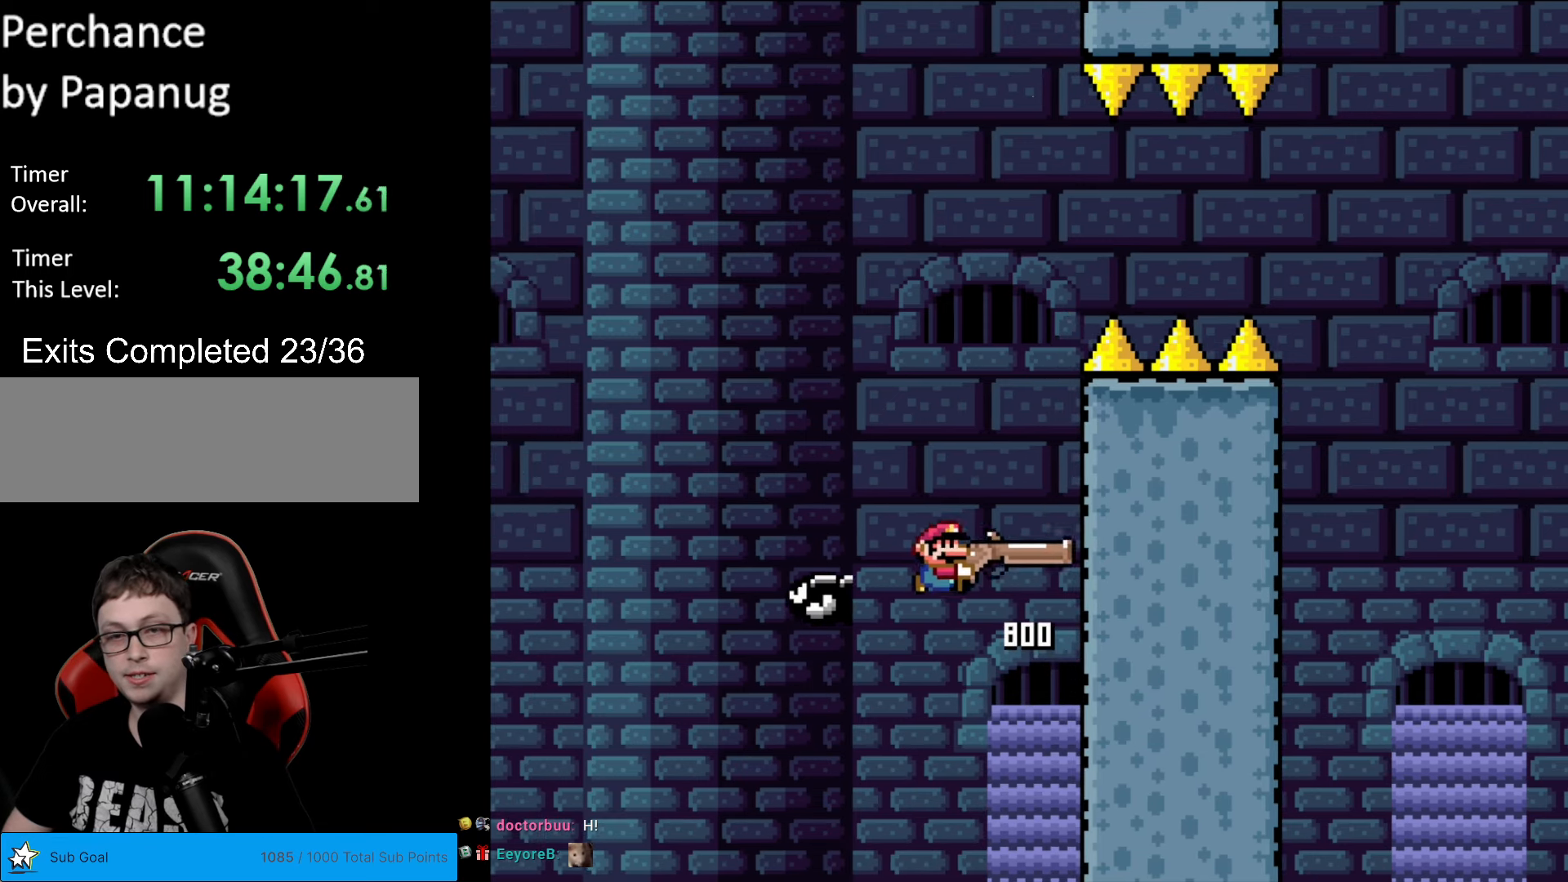
{"buttons": [], "events": [[280, "DPAD_RIGHT", "up"], [385, "B", "up"], [438, "Y", "up"]]}
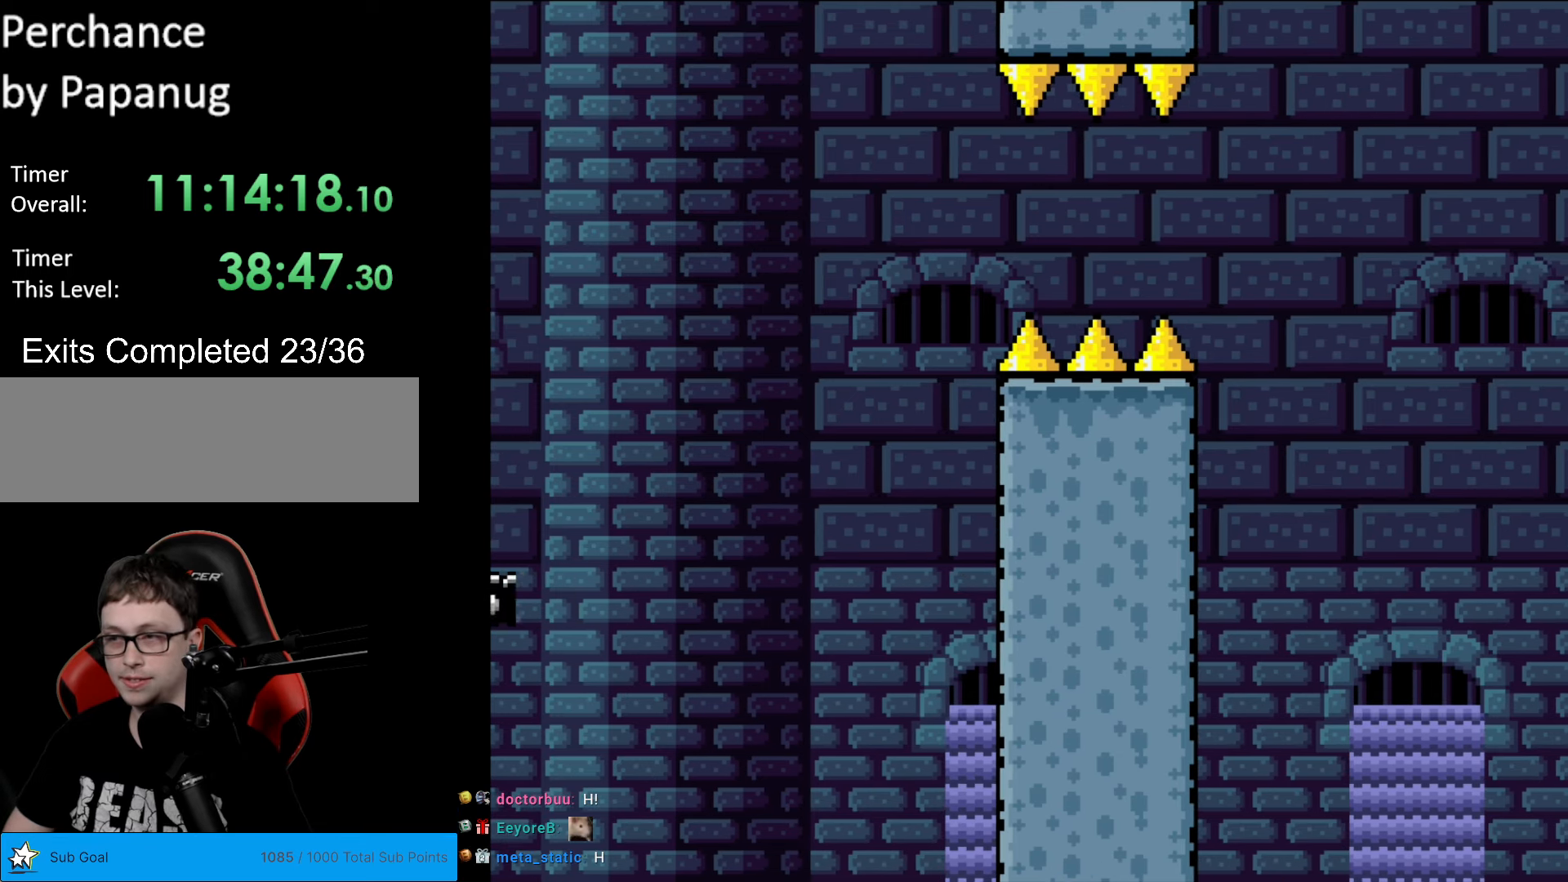
{"buttons": [], "events": []}
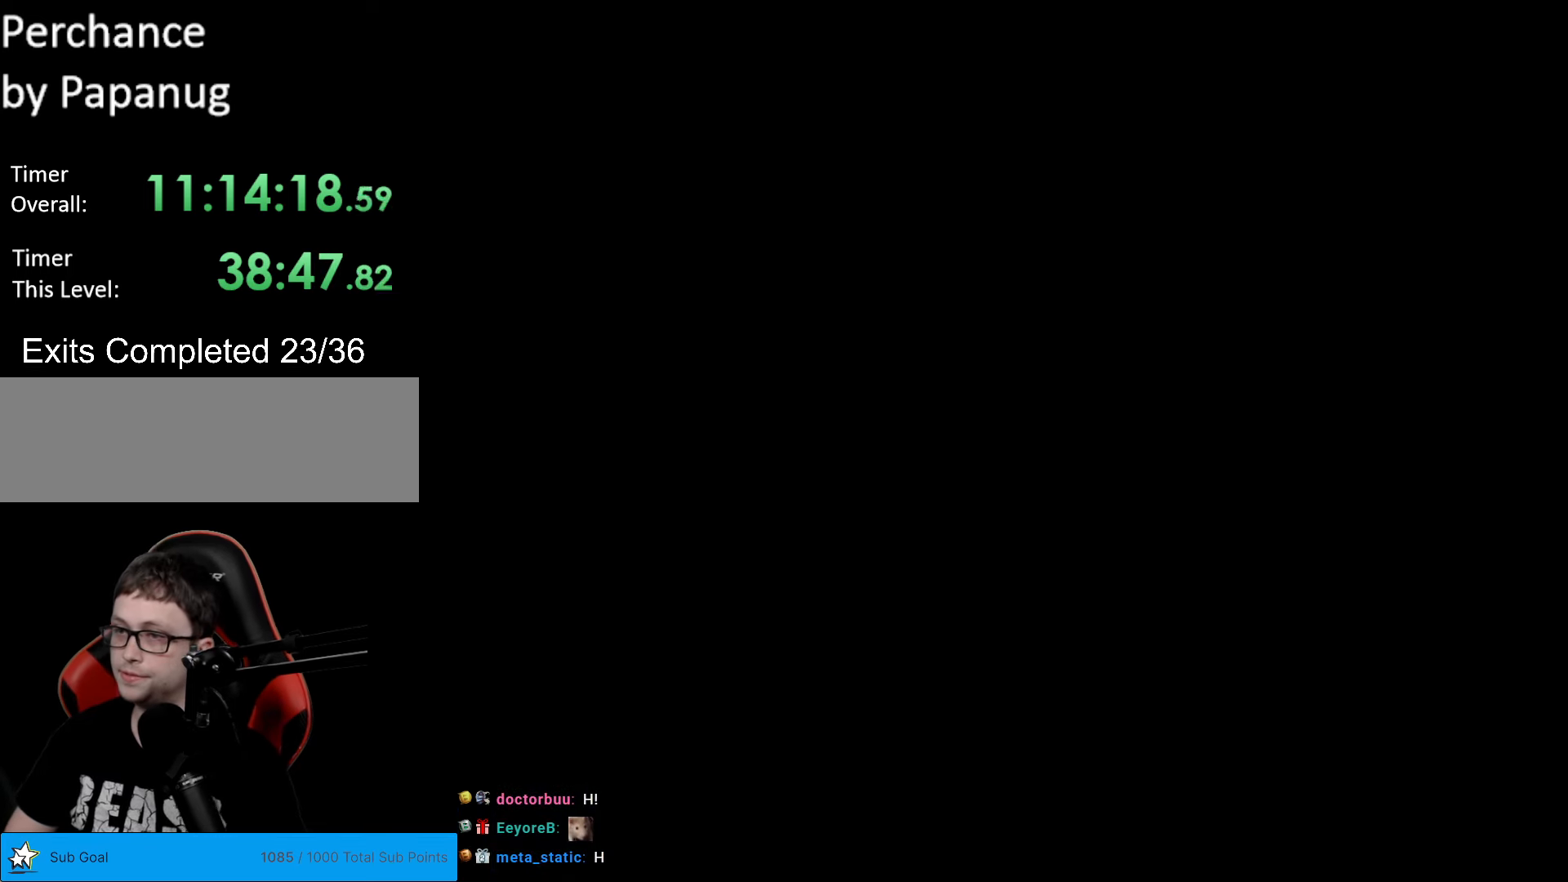
{"buttons": ["B", "Y"], "events": [[192, "B", "down"], [192, "Y", "down"]]}
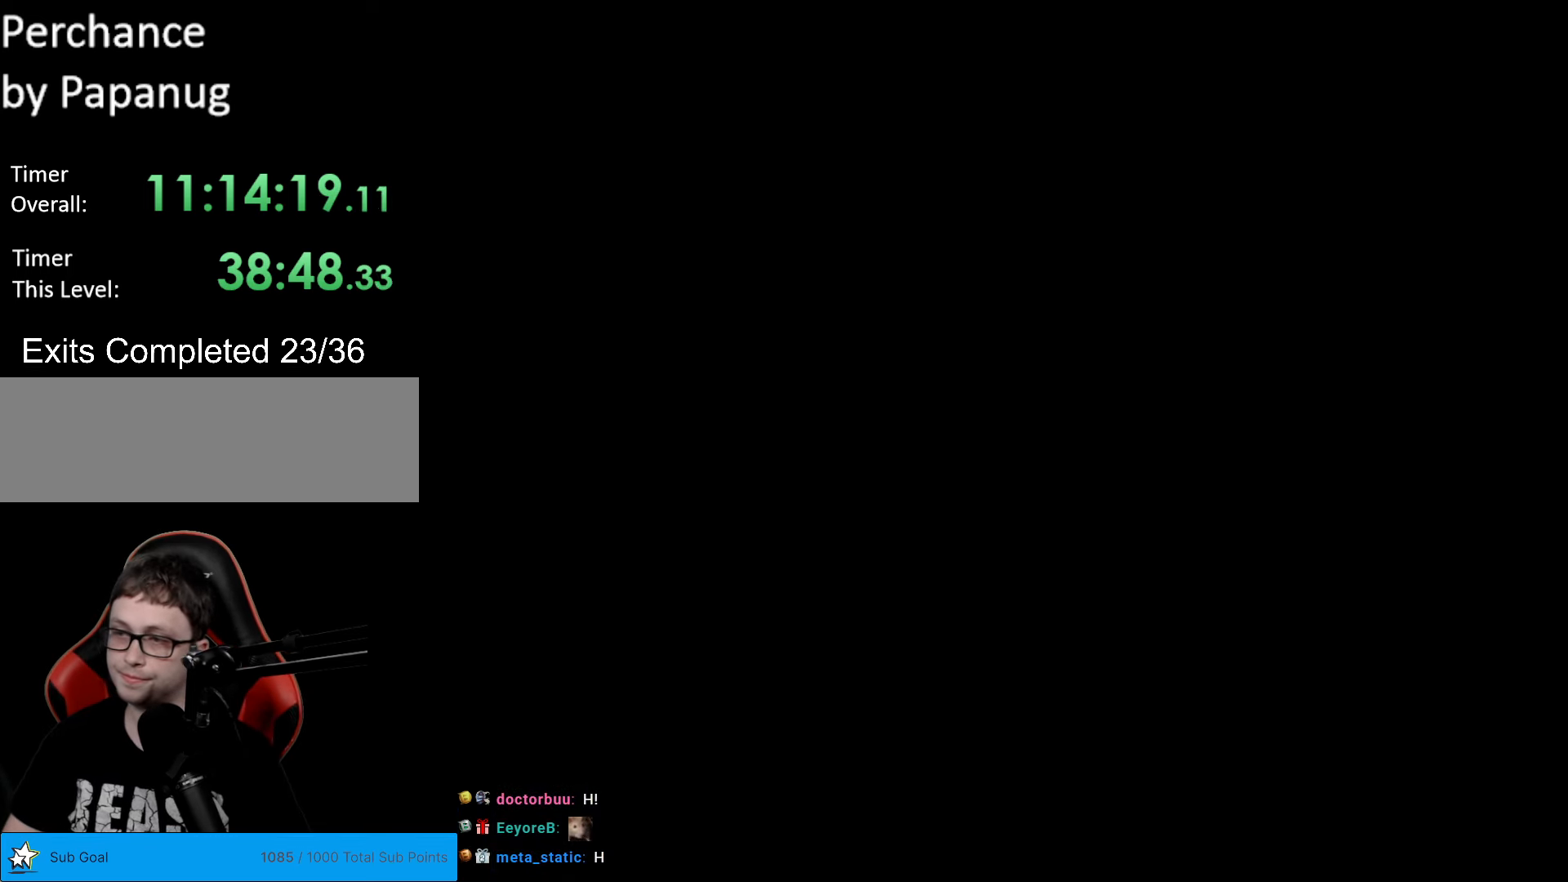
{"buttons": ["Y"], "events": [[105, "B", "up"]]}
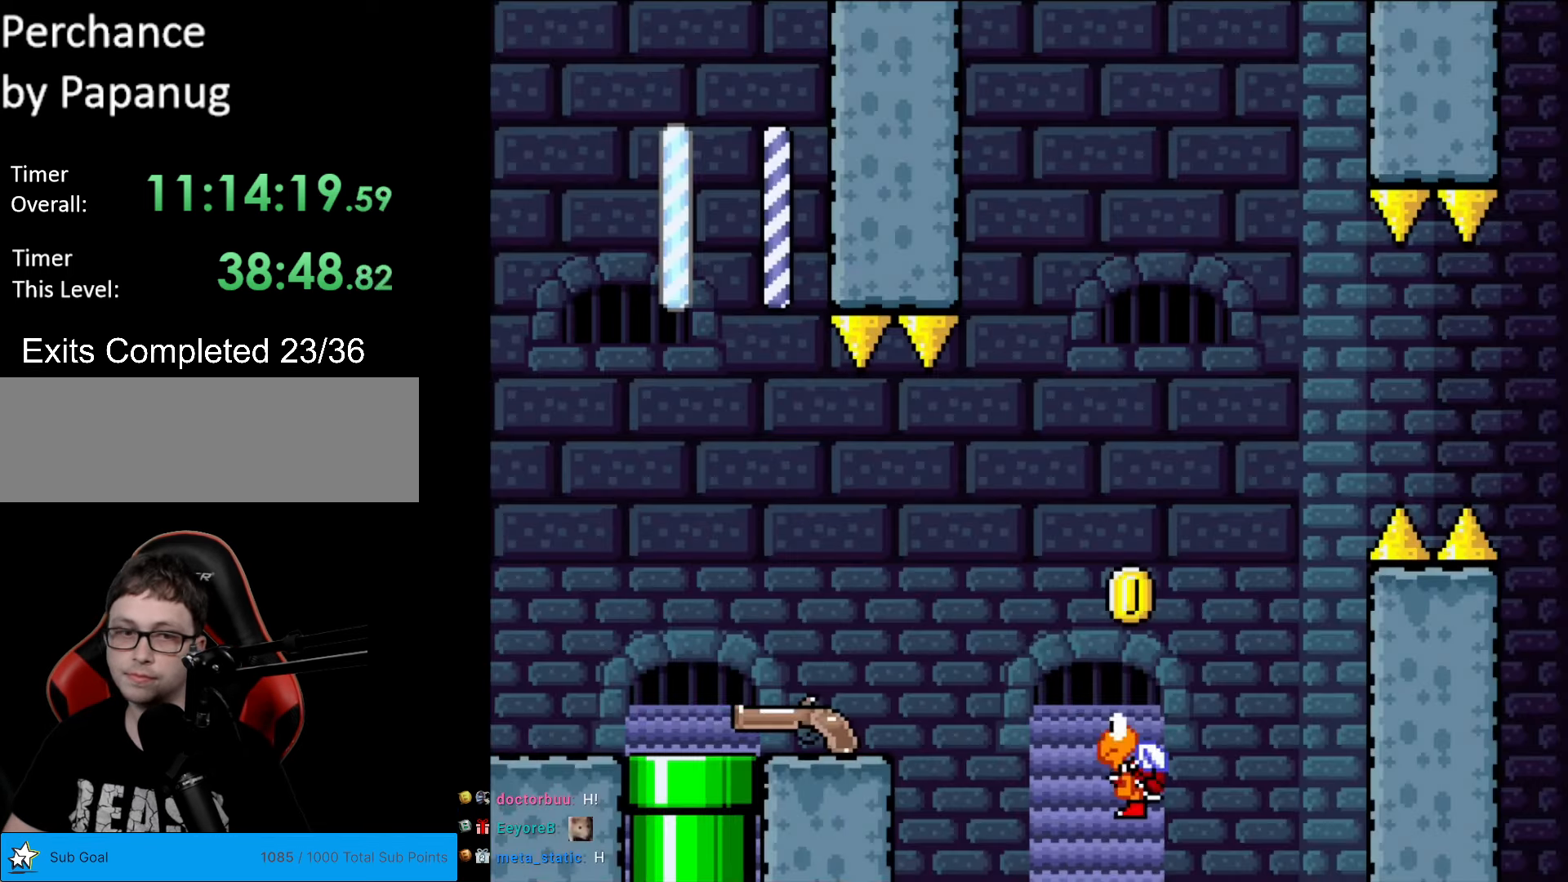
{"buttons": ["Y", "DPAD_DOWN"], "events": [[489, "DPAD_DOWN", "down"]]}
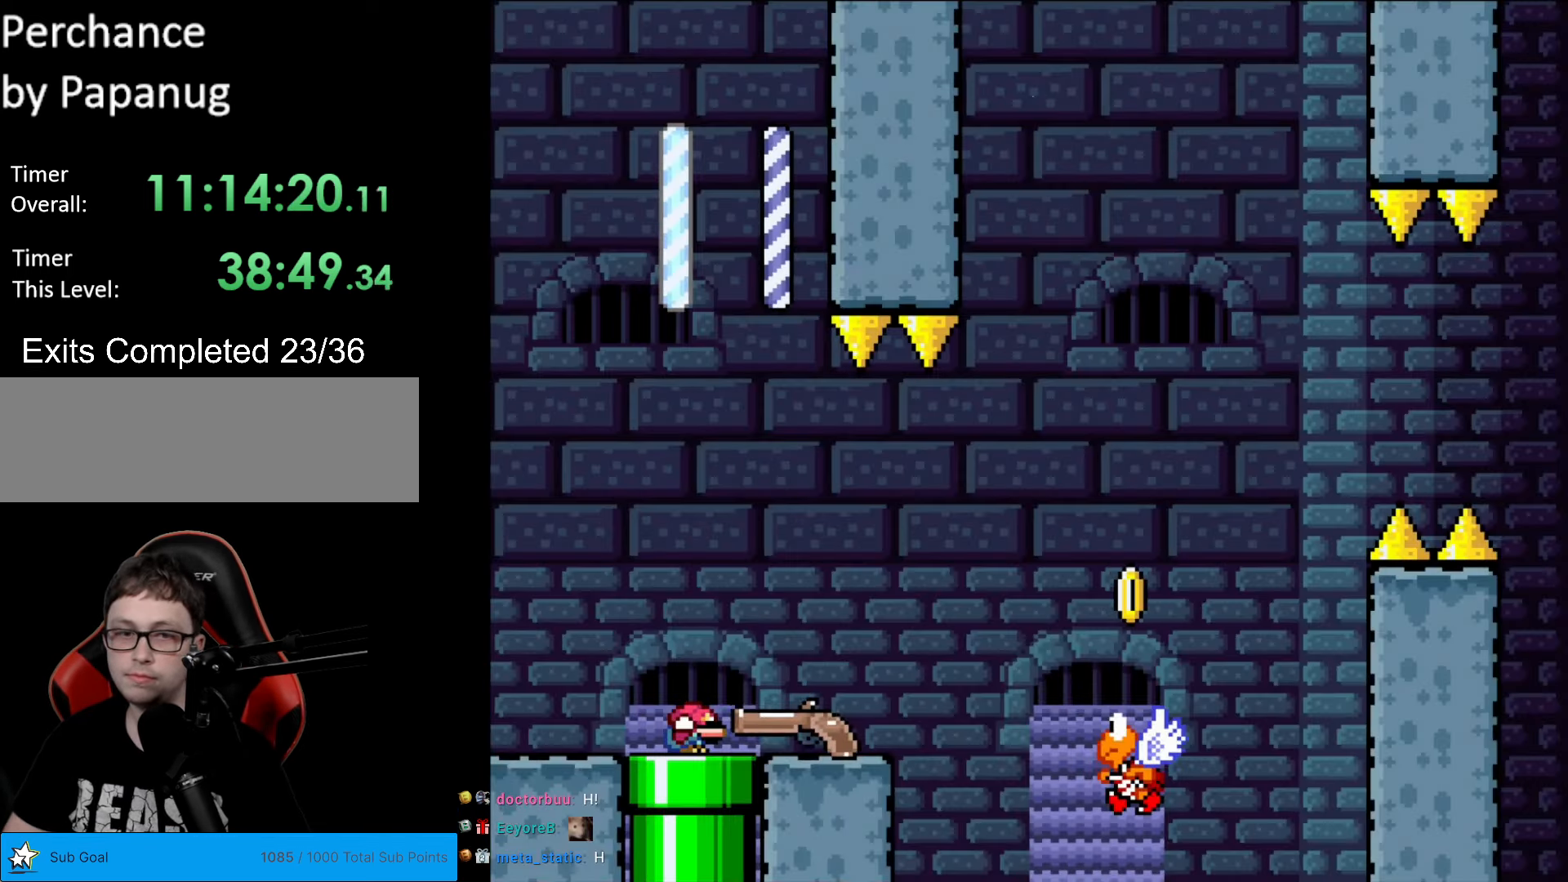
{"buttons": ["Y", "DPAD_RIGHT"], "events": [[402, "DPAD_DOWN", "up"], [472, "DPAD_RIGHT", "down"]]}